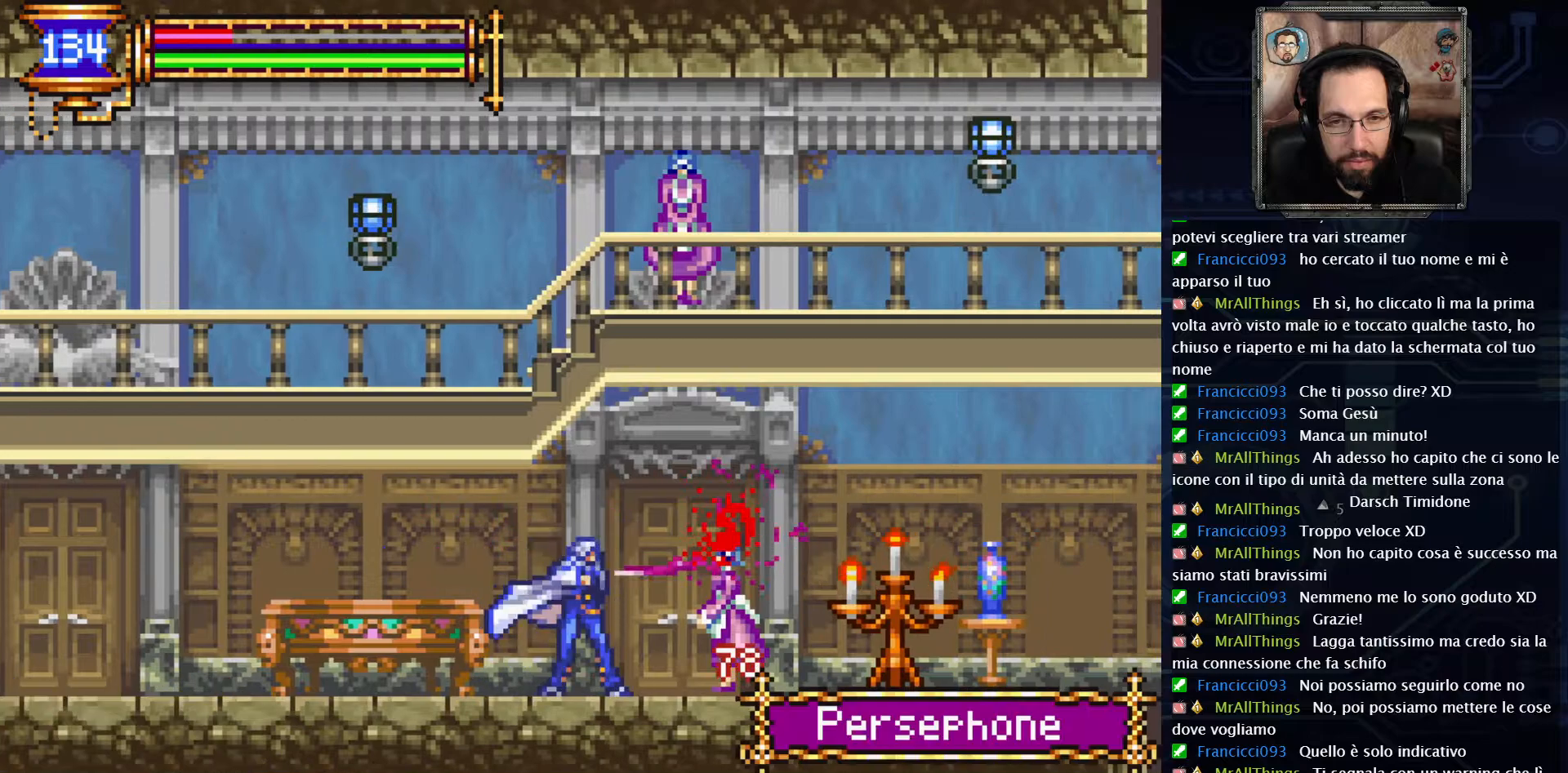
Gameplay with a controller (Xbox layout); each line is a JSON object with the inputs held at the frame after it. "events" lists button and stick changes between this image and that frame as [ms after this image, input, new state], when the widget could be followed in between. Not read: L1 L3 R1 R3.
{"buttons": ["X"], "left_stick": "center", "right_stick": "center", "events": []}
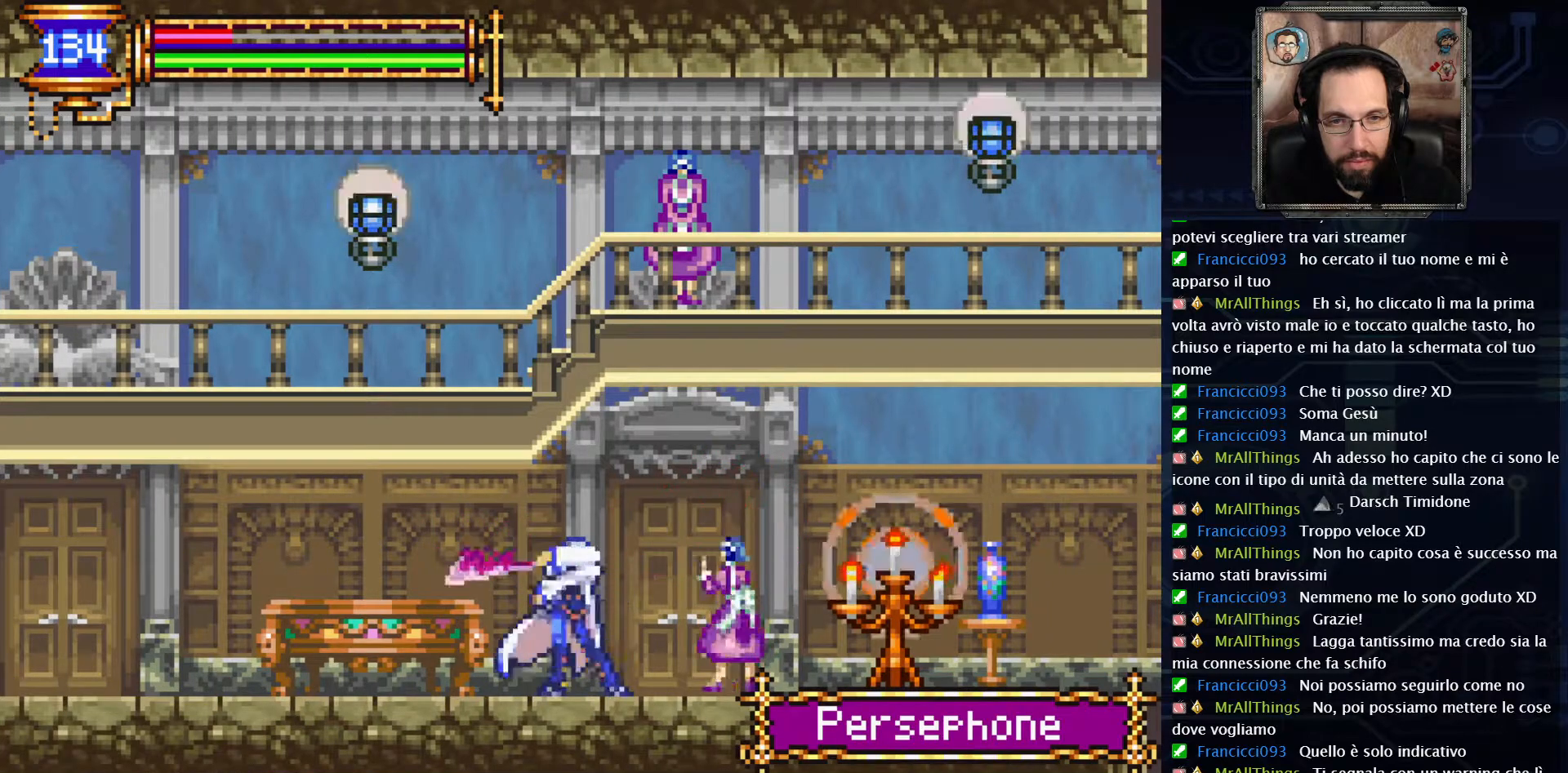
{"buttons": ["DPAD_RIGHT"], "left_stick": "center", "right_stick": "center", "events": [[50, "X", "up"], [133, "X", "down"], [267, "X", "up"], [350, "DPAD_RIGHT", "down"]]}
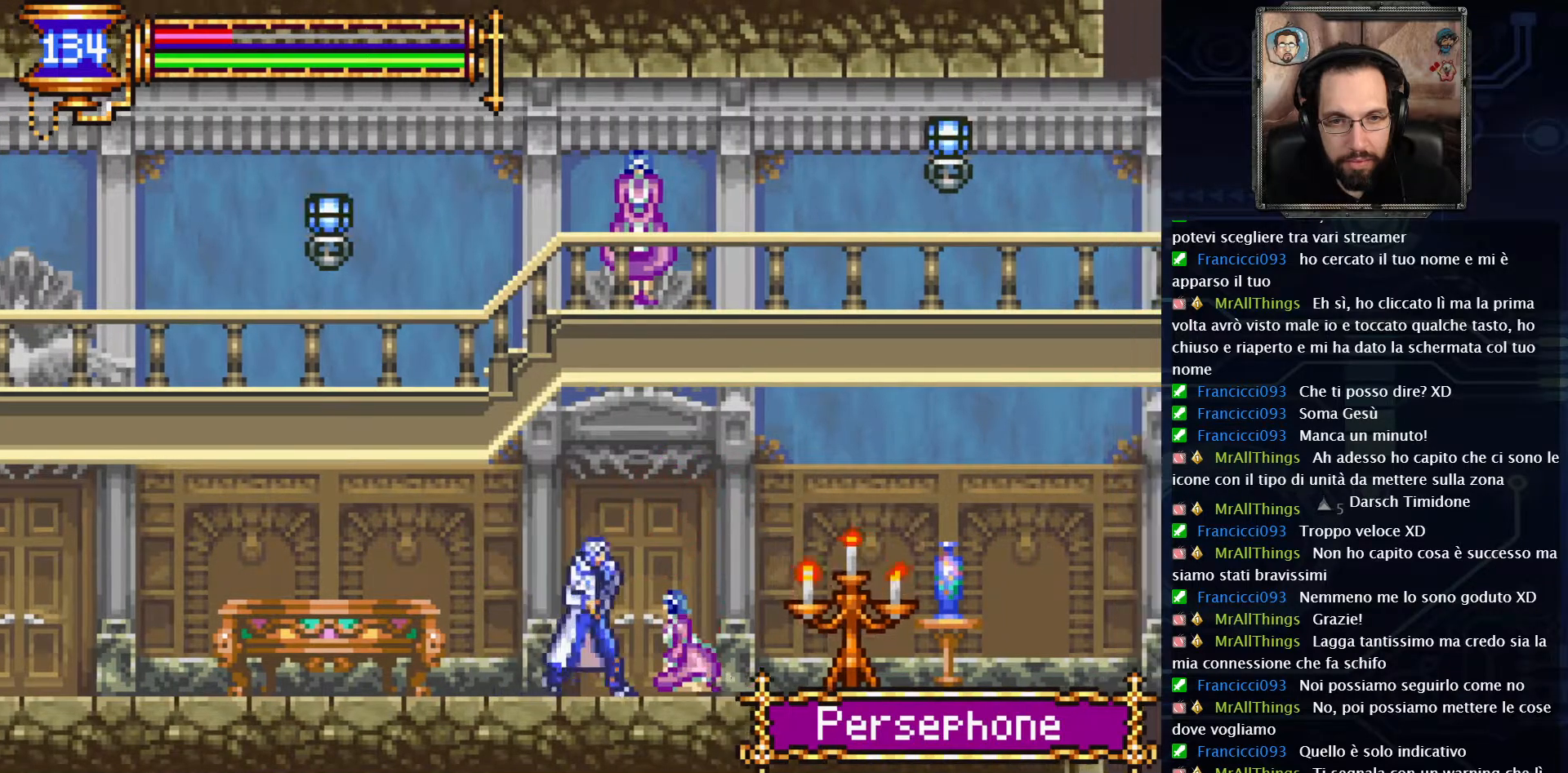
{"buttons": ["X", "DPAD_RIGHT"], "left_stick": "center", "right_stick": "center", "events": [[333, "X", "down"]]}
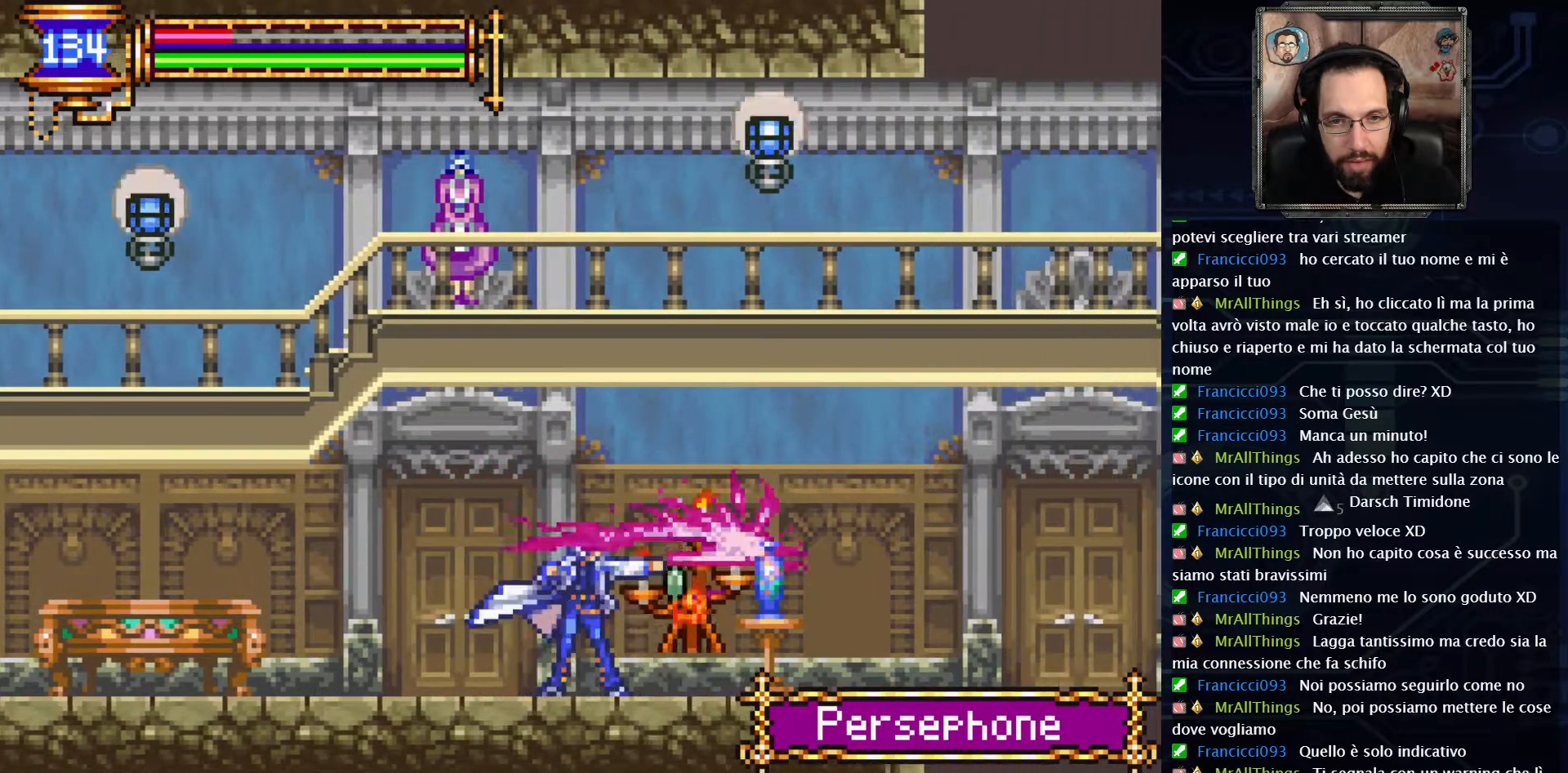
{"buttons": ["X", "DPAD_RIGHT"], "left_stick": "center", "right_stick": "center", "events": [[33, "X", "up"], [367, "X", "down"]]}
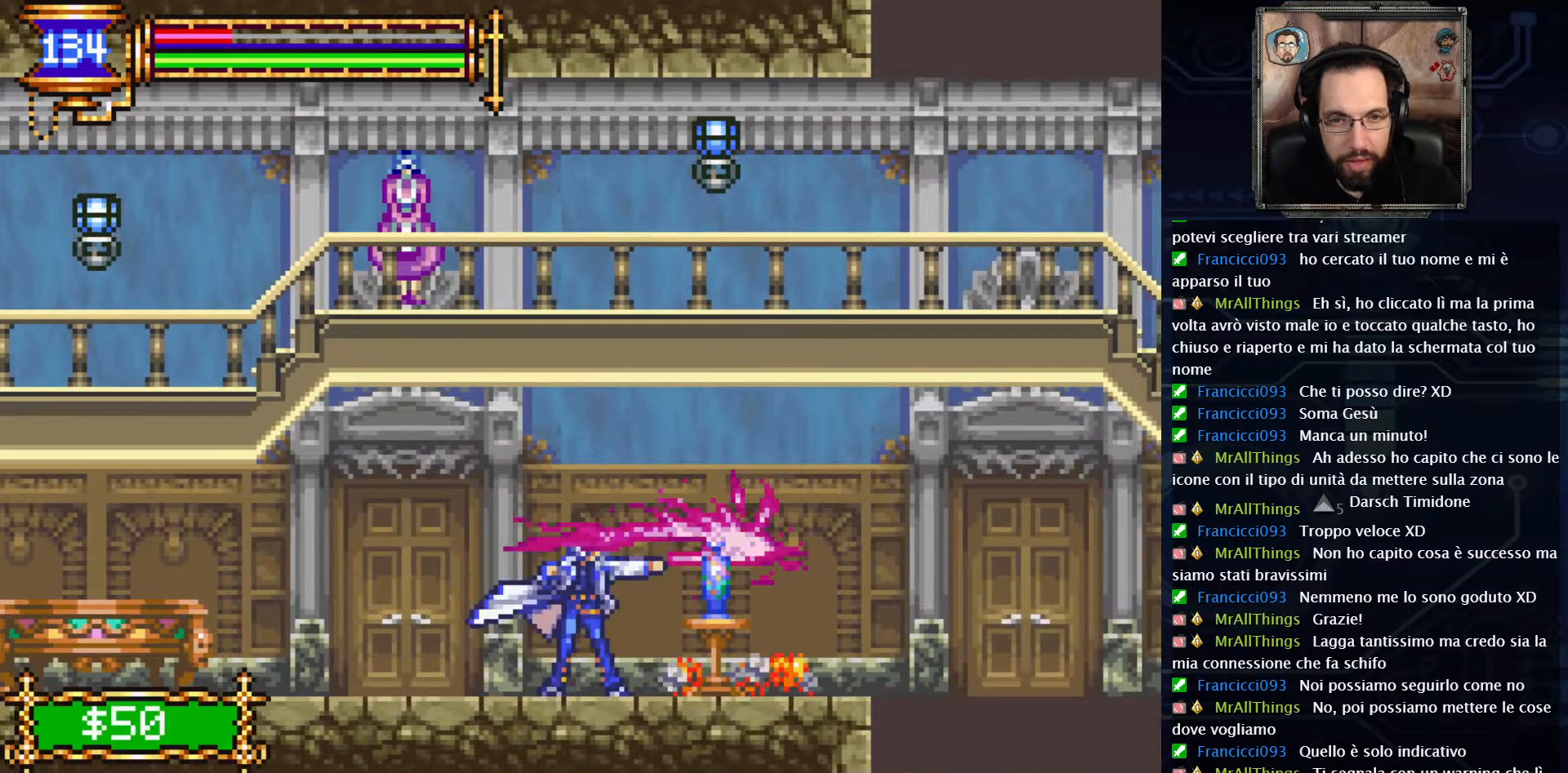
{"buttons": ["DPAD_RIGHT"], "left_stick": "center", "right_stick": "center", "events": [[17, "X", "up"]]}
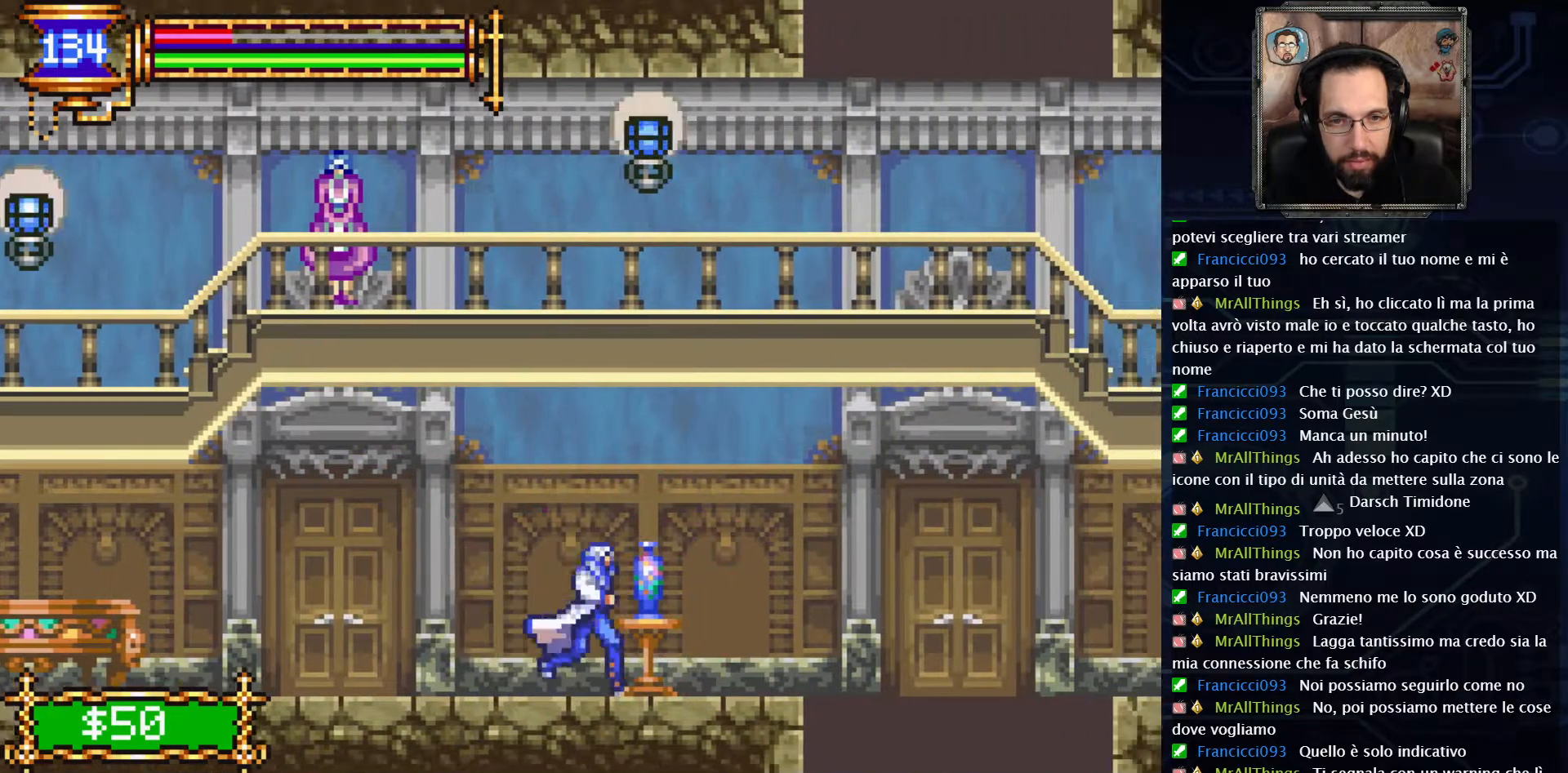
{"buttons": ["SELECT"], "left_stick": "center", "right_stick": "center", "events": [[233, "DPAD_RIGHT", "up"], [433, "SELECT", "down"]]}
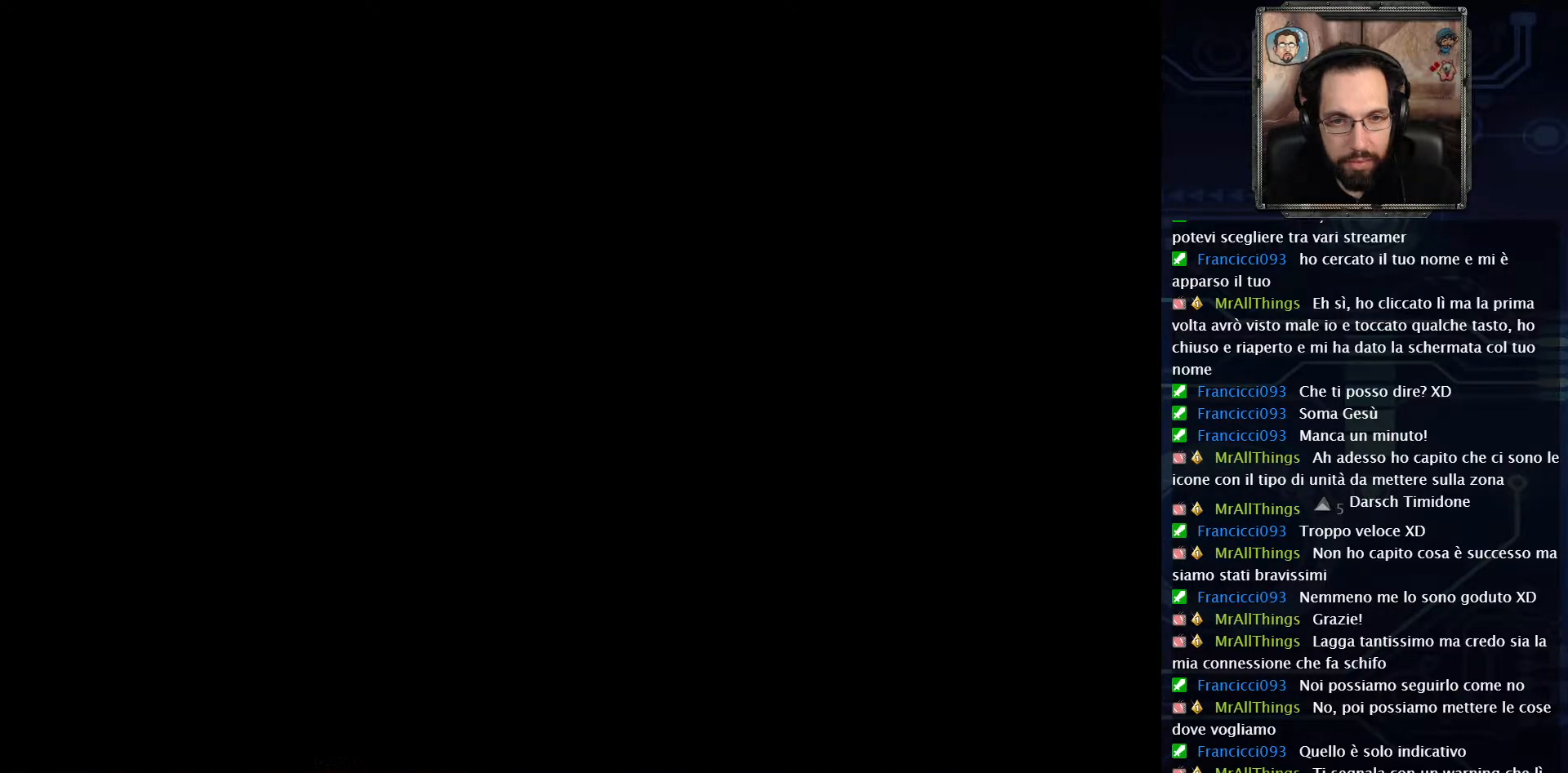
{"buttons": [], "left_stick": "center", "right_stick": "center", "events": [[117, "SELECT", "up"]]}
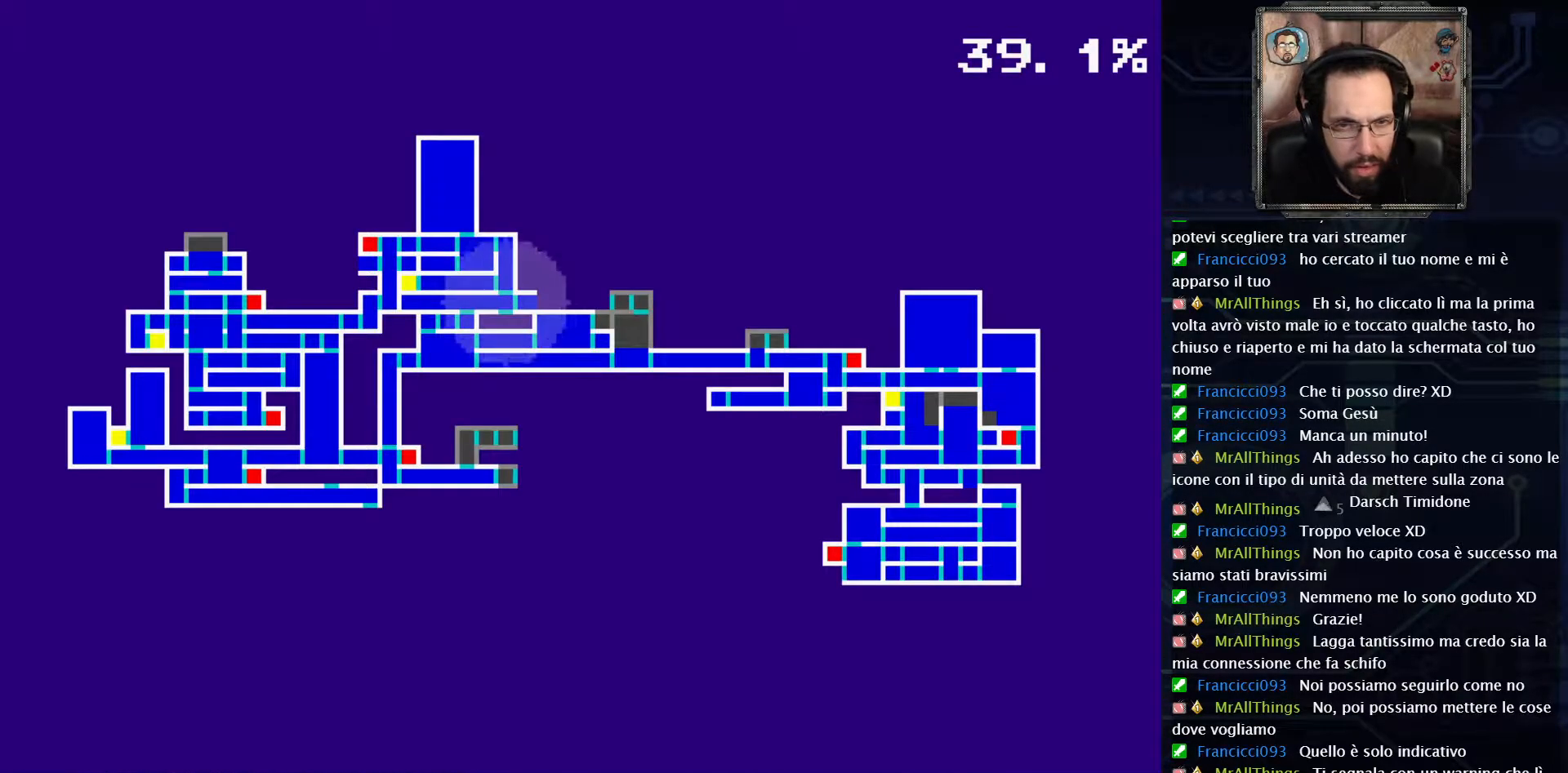
{"buttons": [], "left_stick": "center", "right_stick": "center", "events": []}
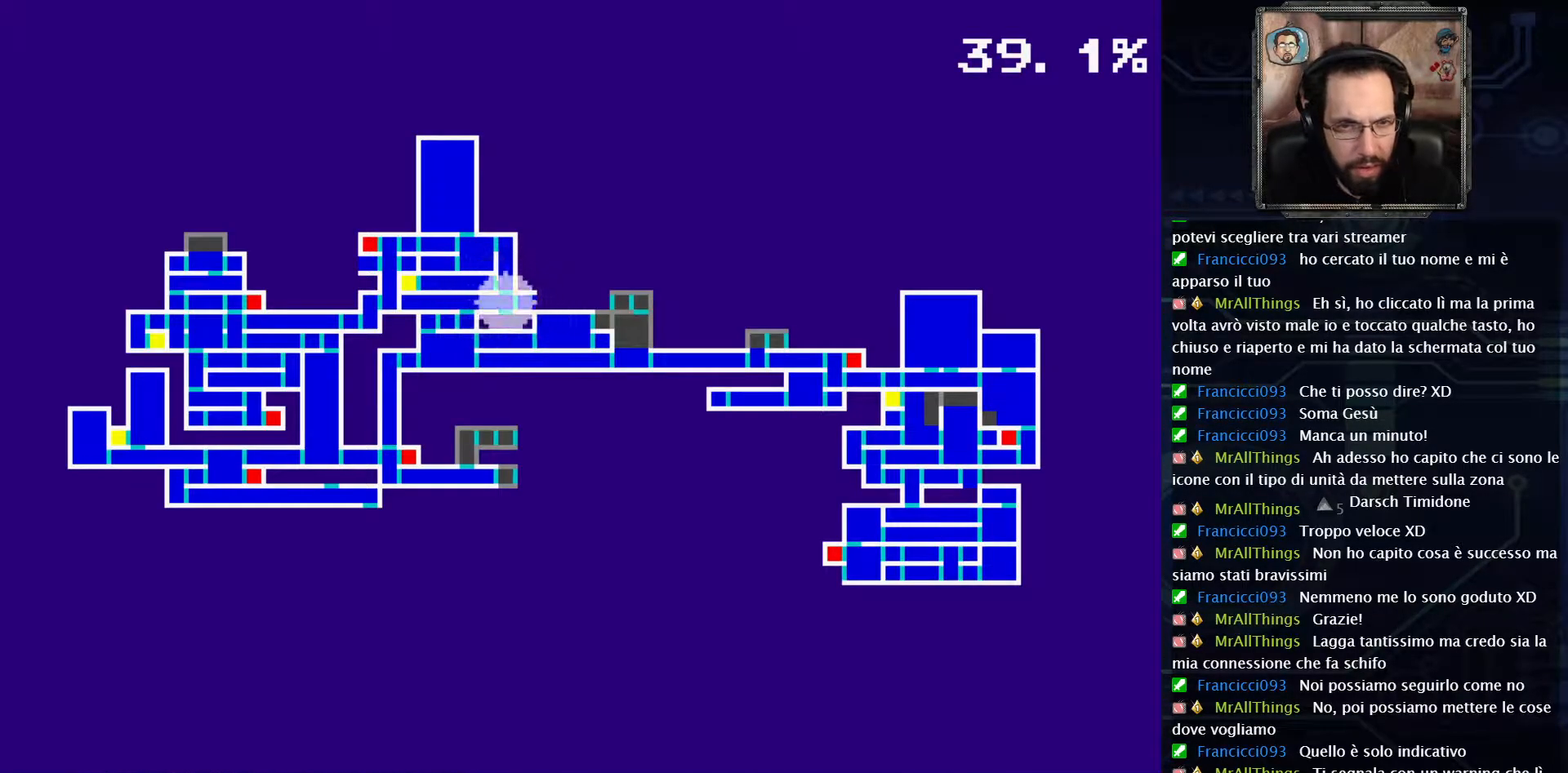
{"buttons": ["DPAD_RIGHT"], "left_stick": "center", "right_stick": "center", "events": [[100, "SELECT", "down"], [250, "SELECT", "up"], [450, "DPAD_RIGHT", "down"]]}
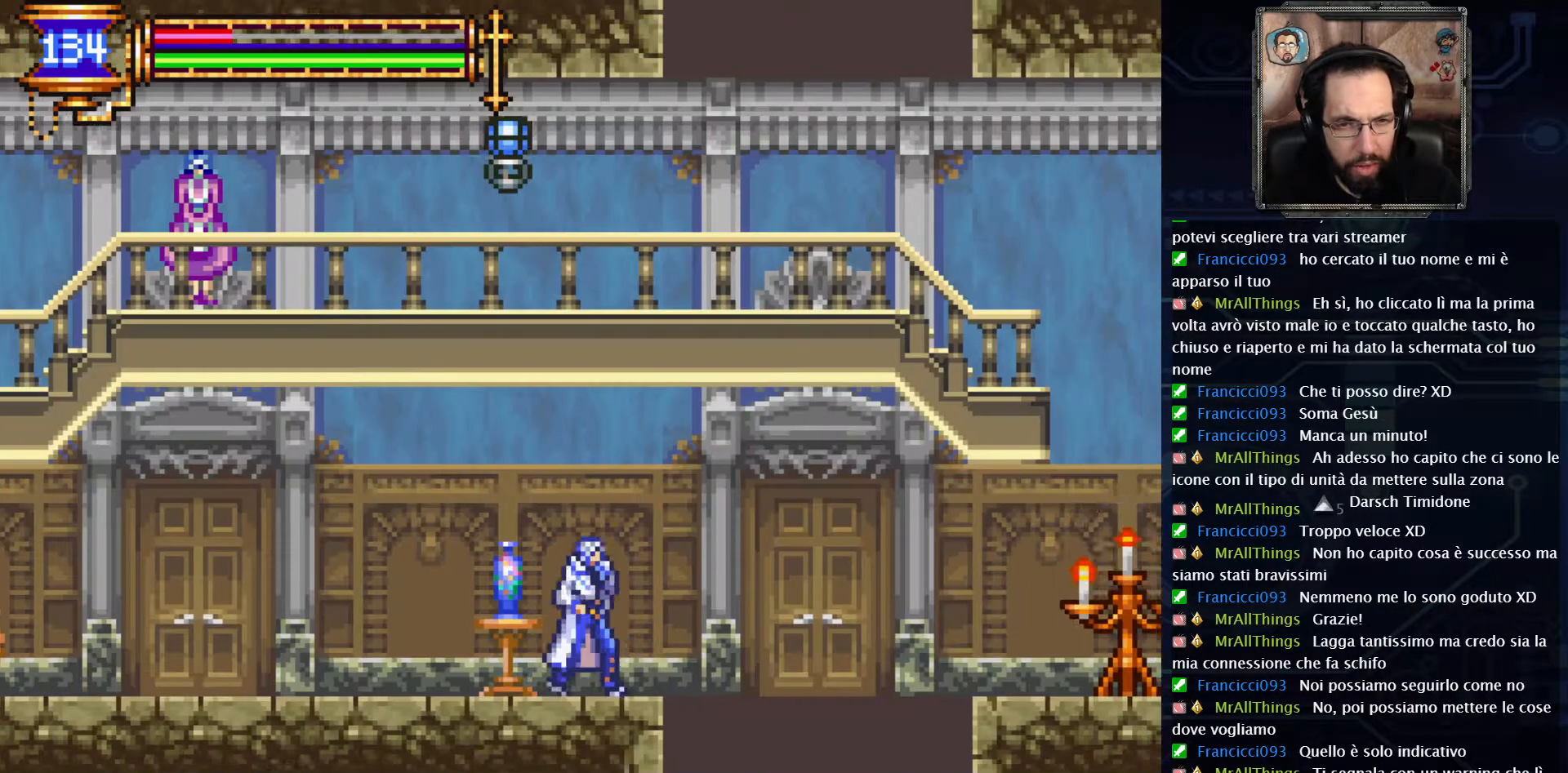
{"buttons": [], "left_stick": "center", "right_stick": "center", "events": [[183, "A", "down"], [350, "A", "up"], [433, "DPAD_RIGHT", "up"]]}
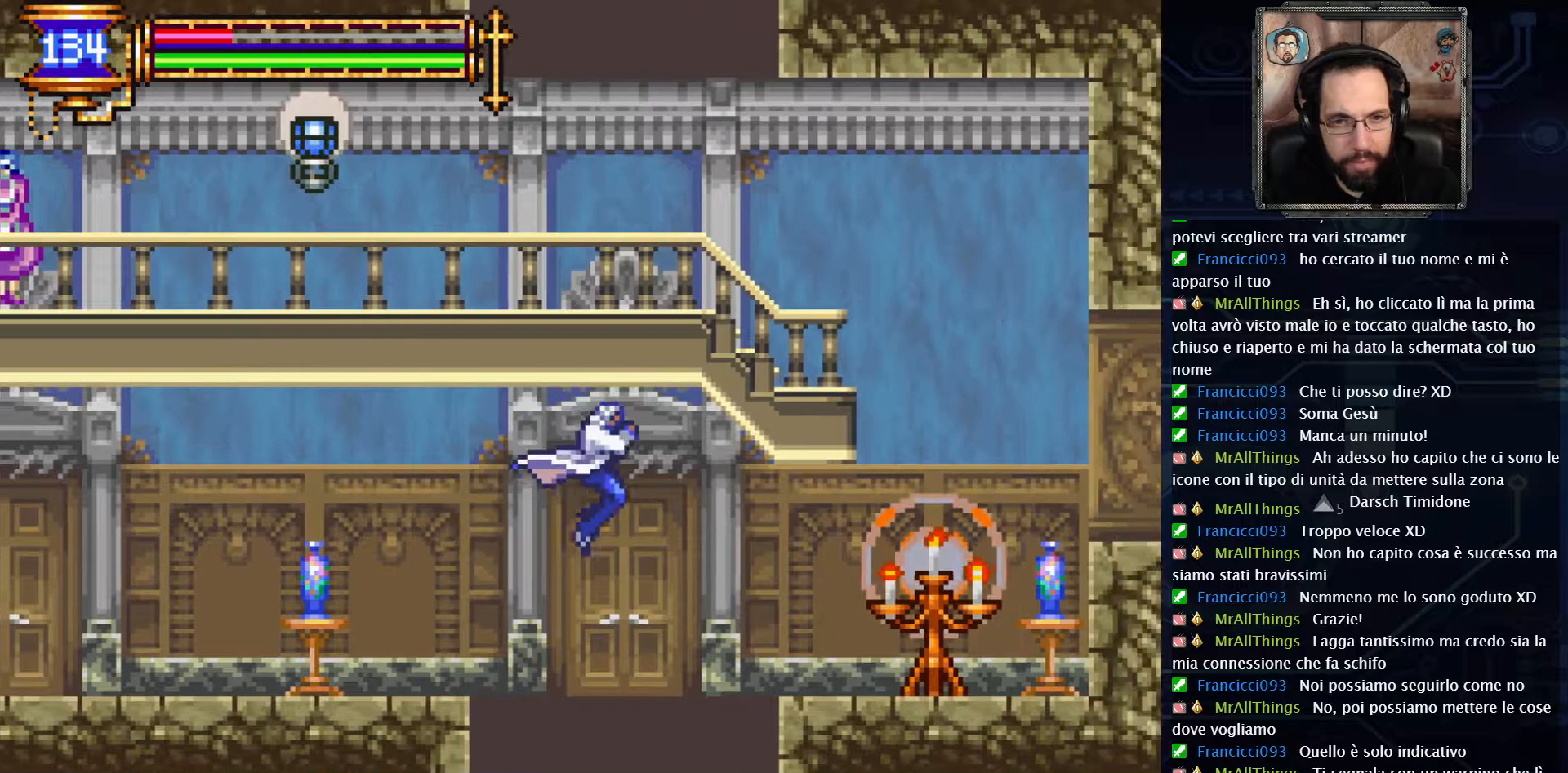
{"buttons": ["DPAD_LEFT"], "left_stick": "center", "right_stick": "center", "events": [[33, "A", "down"], [33, "DPAD_LEFT", "down"], [383, "A", "up"]]}
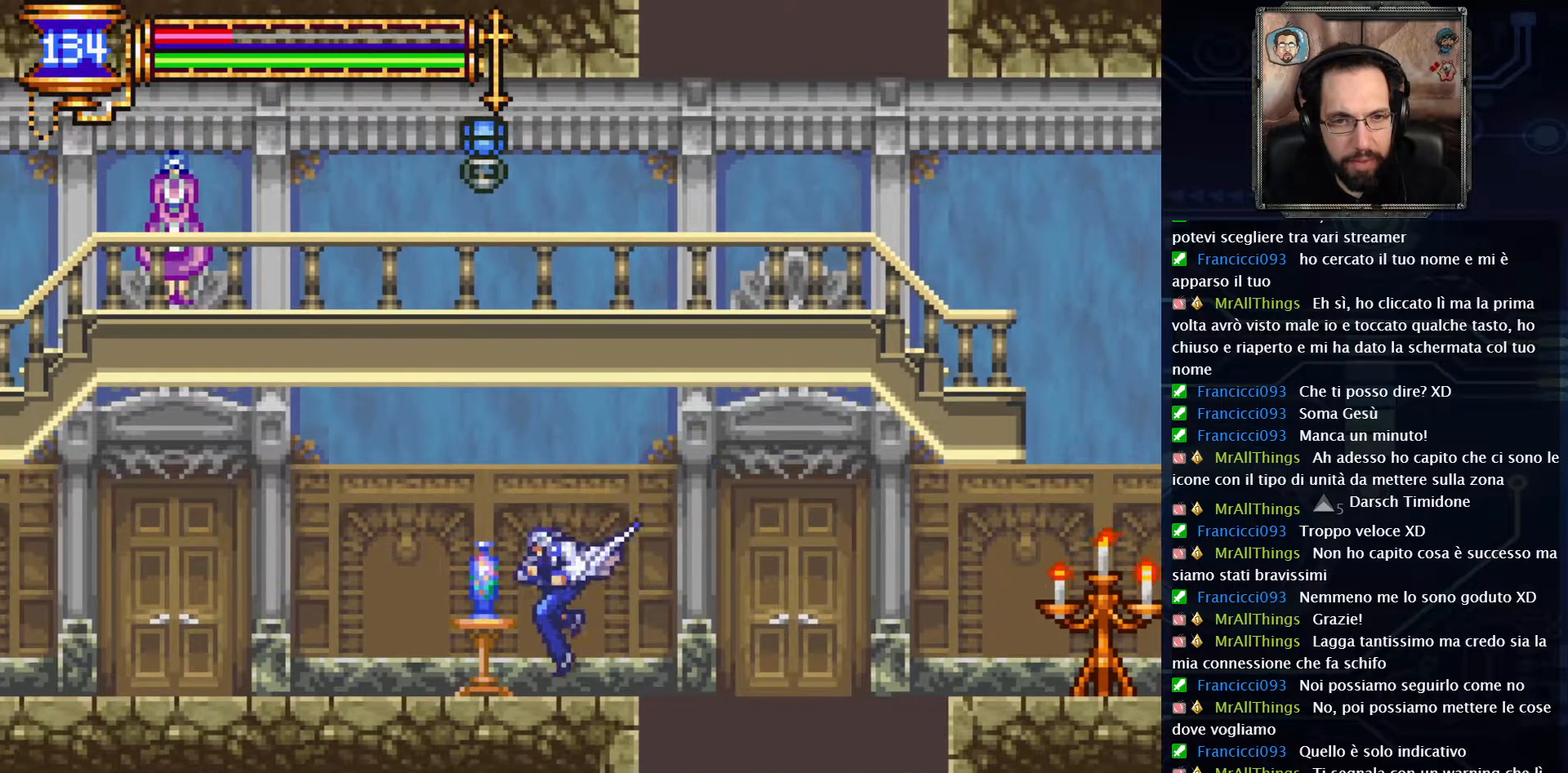
{"buttons": [], "left_stick": "center", "right_stick": "center", "events": [[33, "DPAD_LEFT", "up"], [150, "SELECT", "down"], [317, "SELECT", "up"]]}
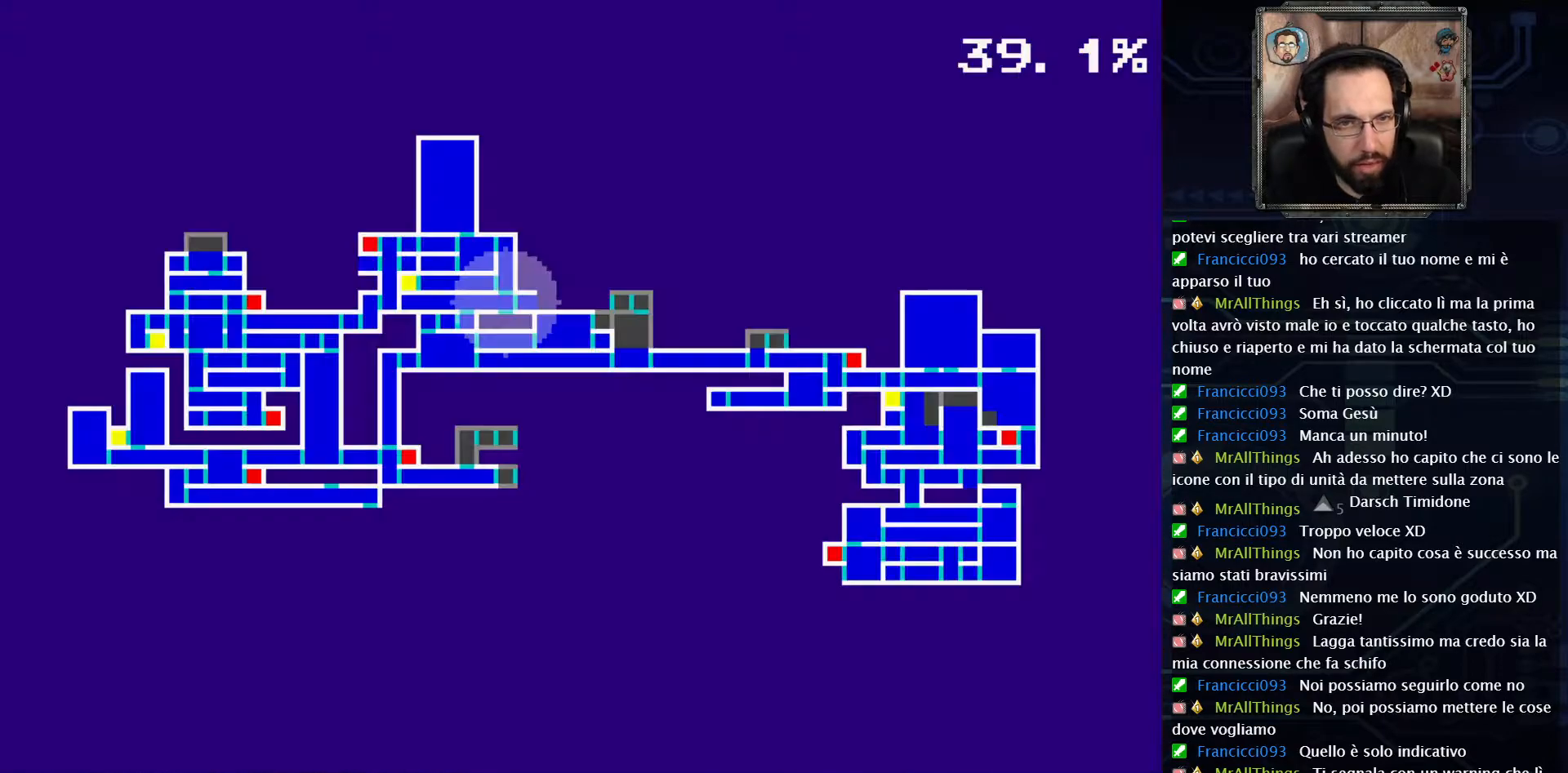
{"buttons": [], "left_stick": "center", "right_stick": "center", "events": []}
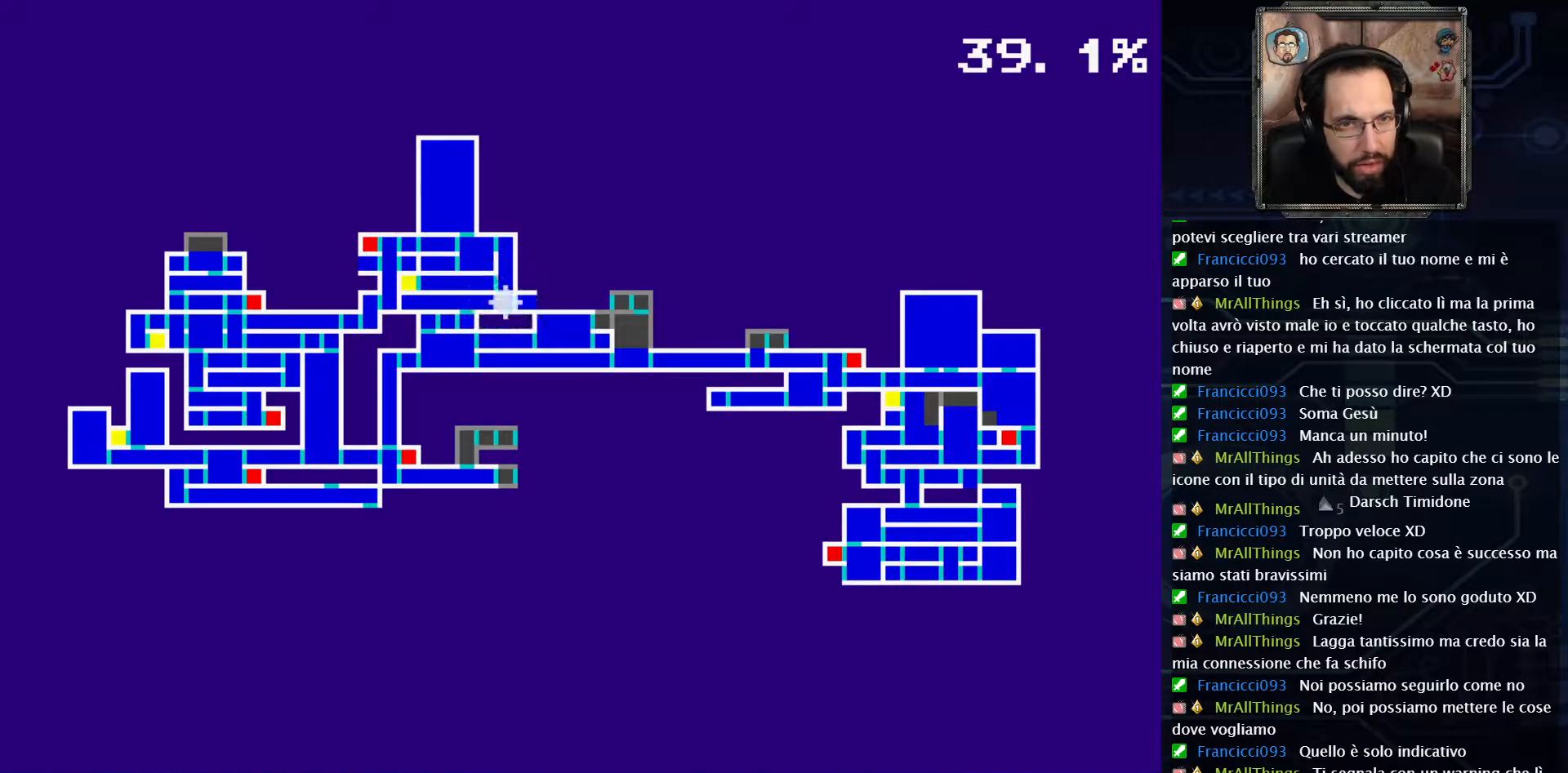
{"buttons": ["SELECT"], "left_stick": "center", "right_stick": "center", "events": [[500, "SELECT", "down"]]}
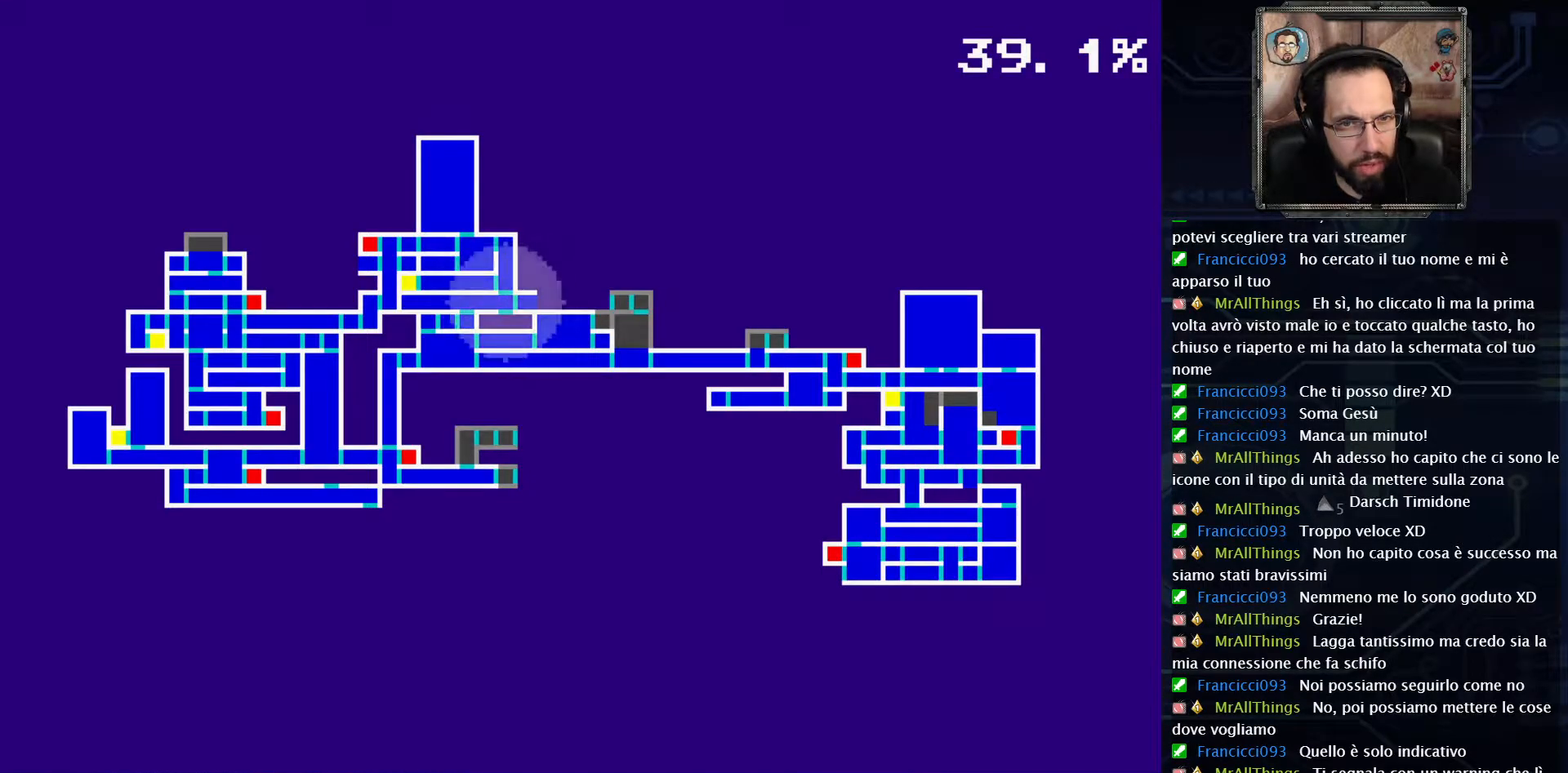
{"buttons": ["DPAD_RIGHT"], "left_stick": "center", "right_stick": "center", "events": [[167, "SELECT", "up"], [383, "DPAD_RIGHT", "down"]]}
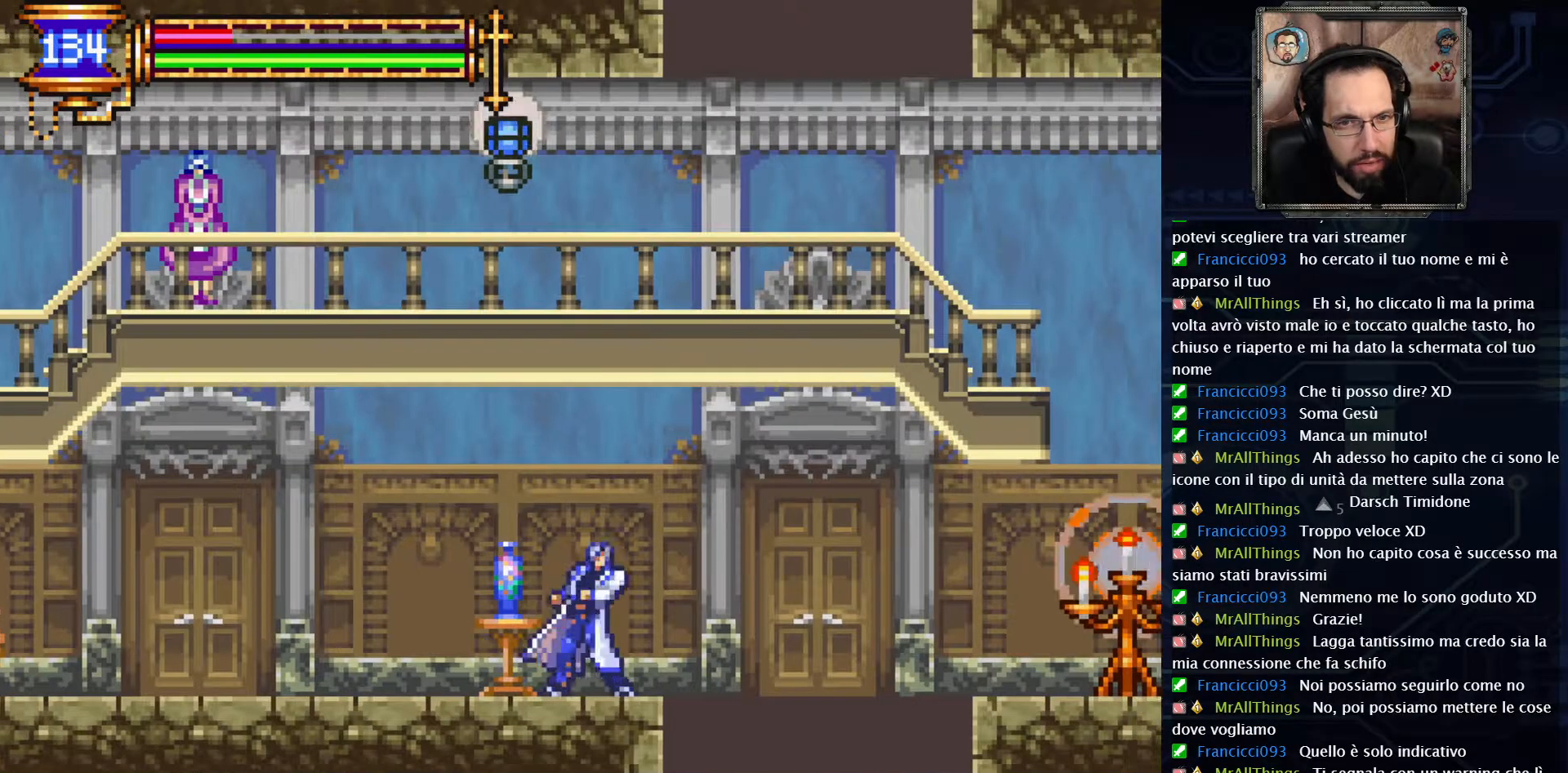
{"buttons": [], "left_stick": "center", "right_stick": "center", "events": [[250, "DPAD_RIGHT", "up"]]}
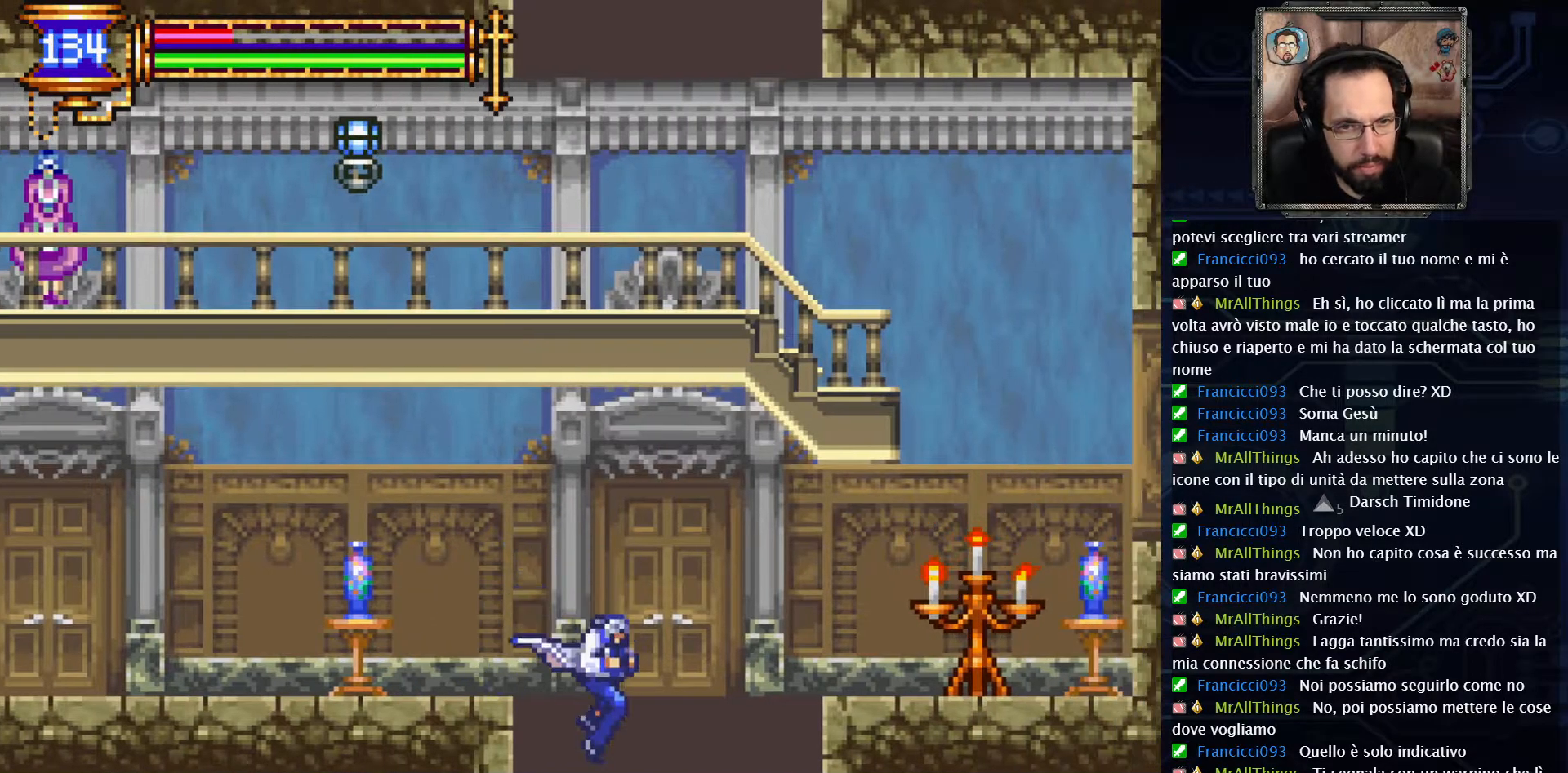
{"buttons": [], "left_stick": "center", "right_stick": "center", "events": []}
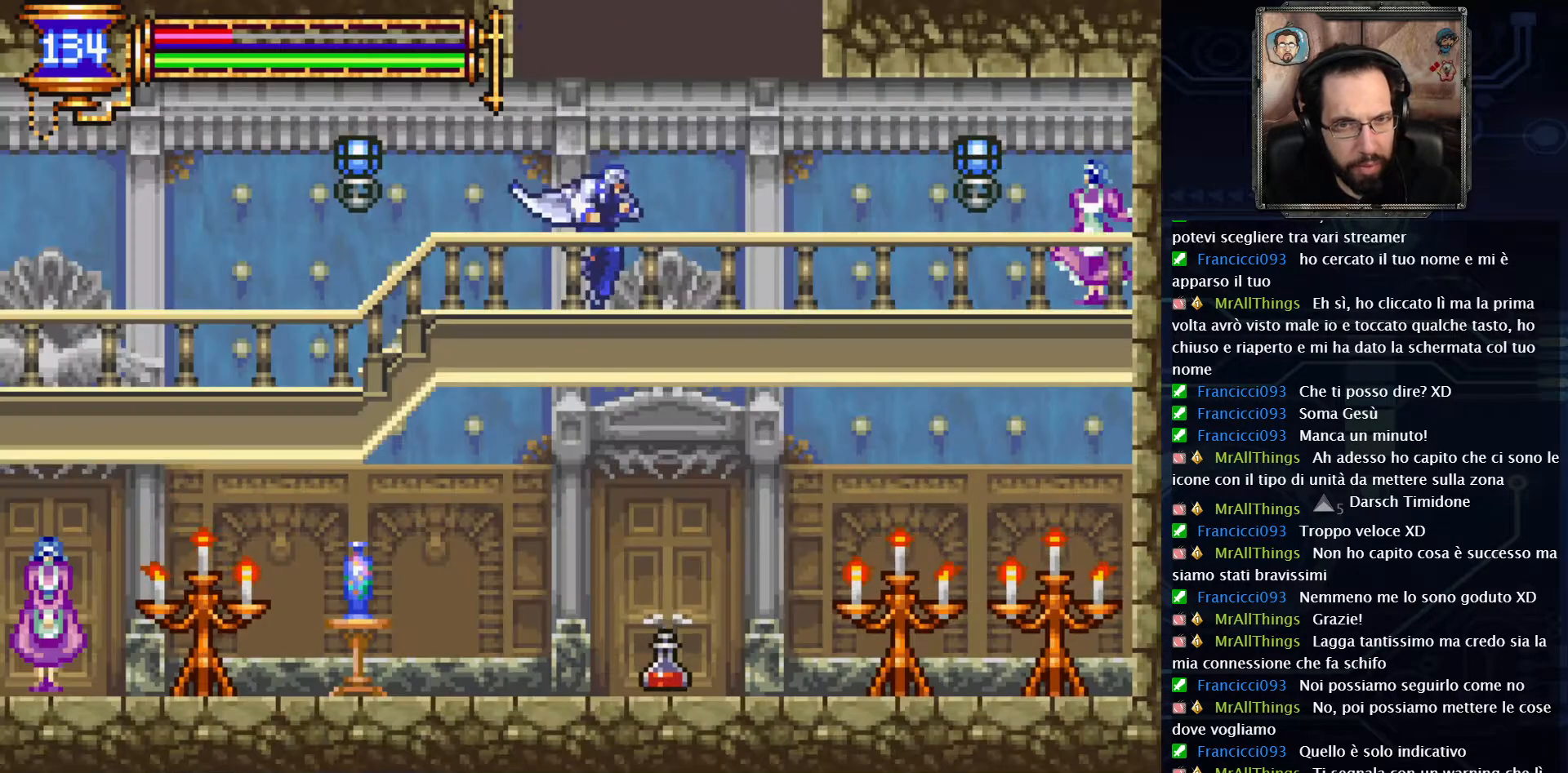
{"buttons": ["DPAD_RIGHT"], "left_stick": "center", "right_stick": "center", "events": [[167, "DPAD_RIGHT", "down"]]}
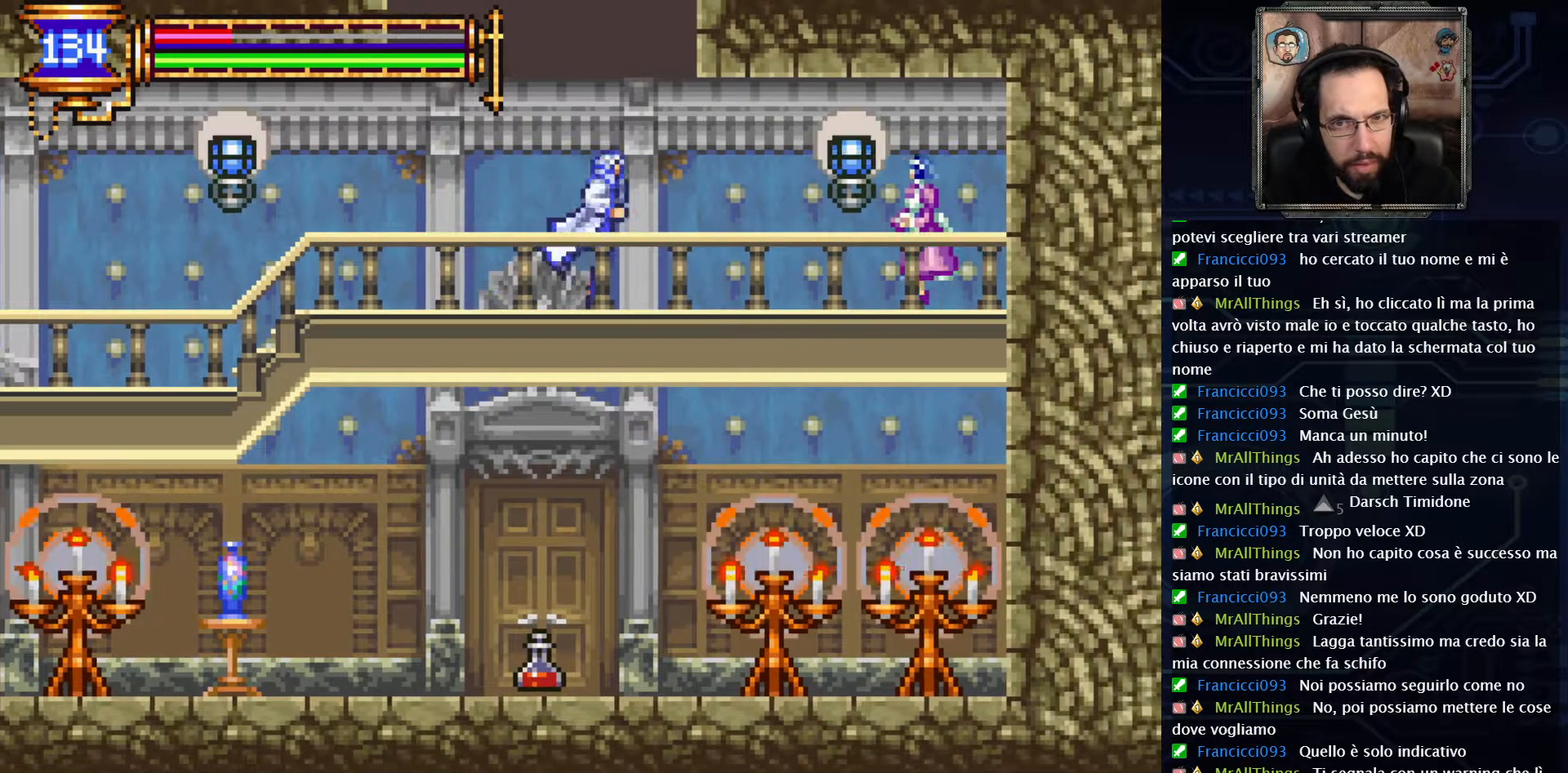
{"buttons": ["X"], "left_stick": "center", "right_stick": "center", "events": [[167, "X", "down"], [200, "DPAD_RIGHT", "up"], [300, "X", "up"], [383, "X", "down"]]}
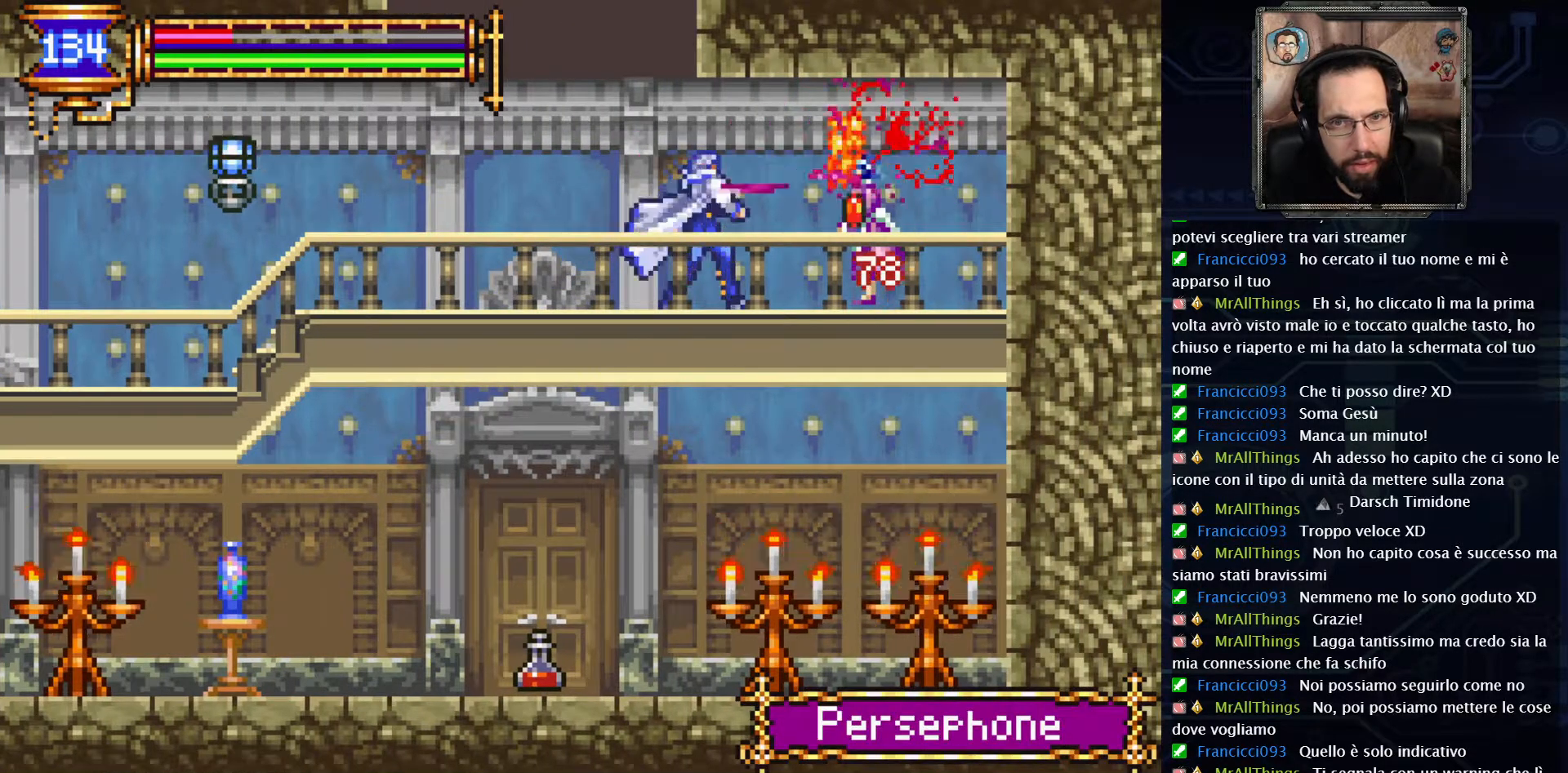
{"buttons": [], "left_stick": "center", "right_stick": "center", "events": [[17, "X", "up"], [117, "X", "down"], [250, "X", "up"], [333, "X", "down"], [467, "X", "up"]]}
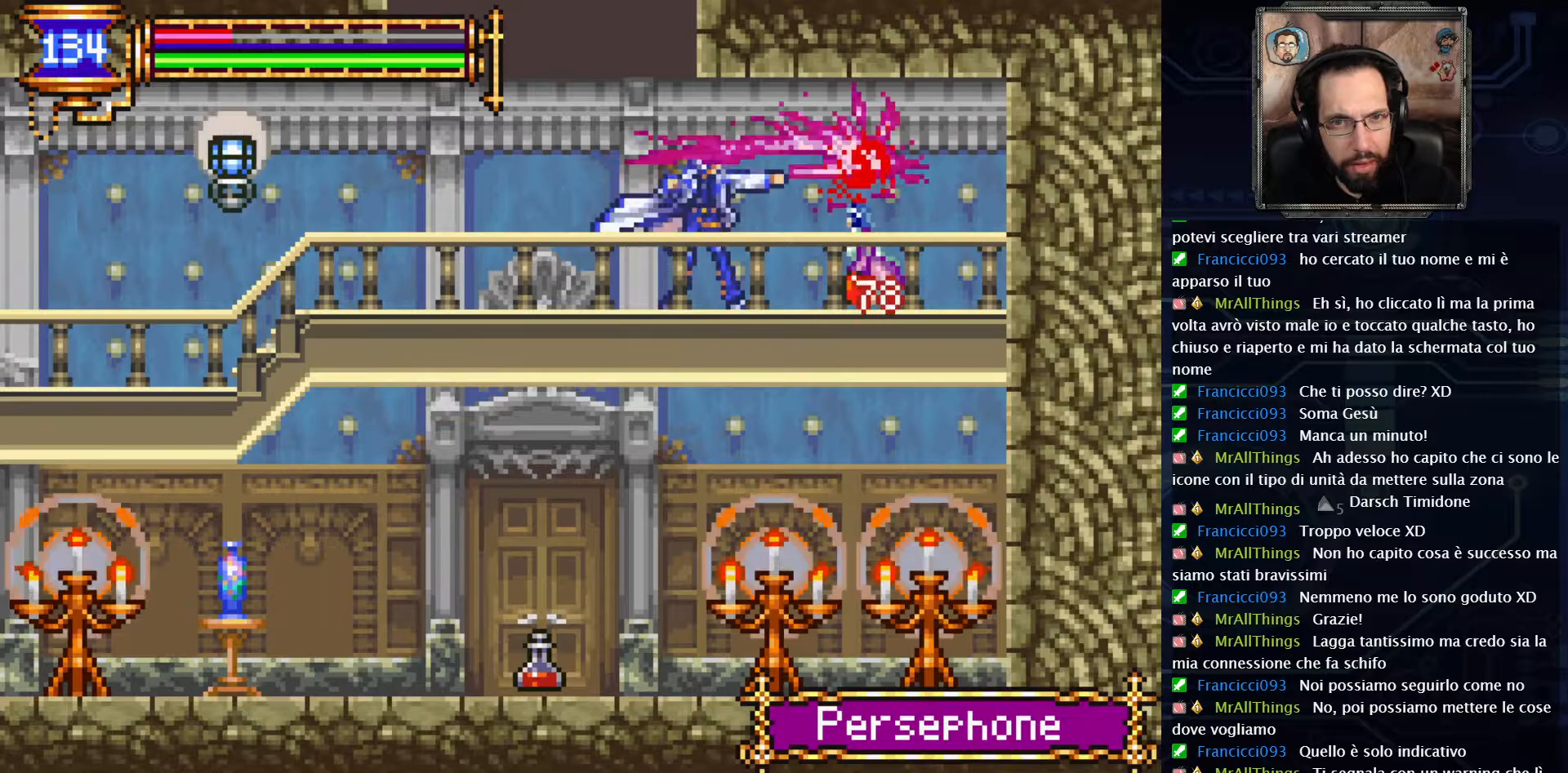
{"buttons": ["DPAD_LEFT"], "left_stick": "center", "right_stick": "center", "events": [[250, "DPAD_LEFT", "down"]]}
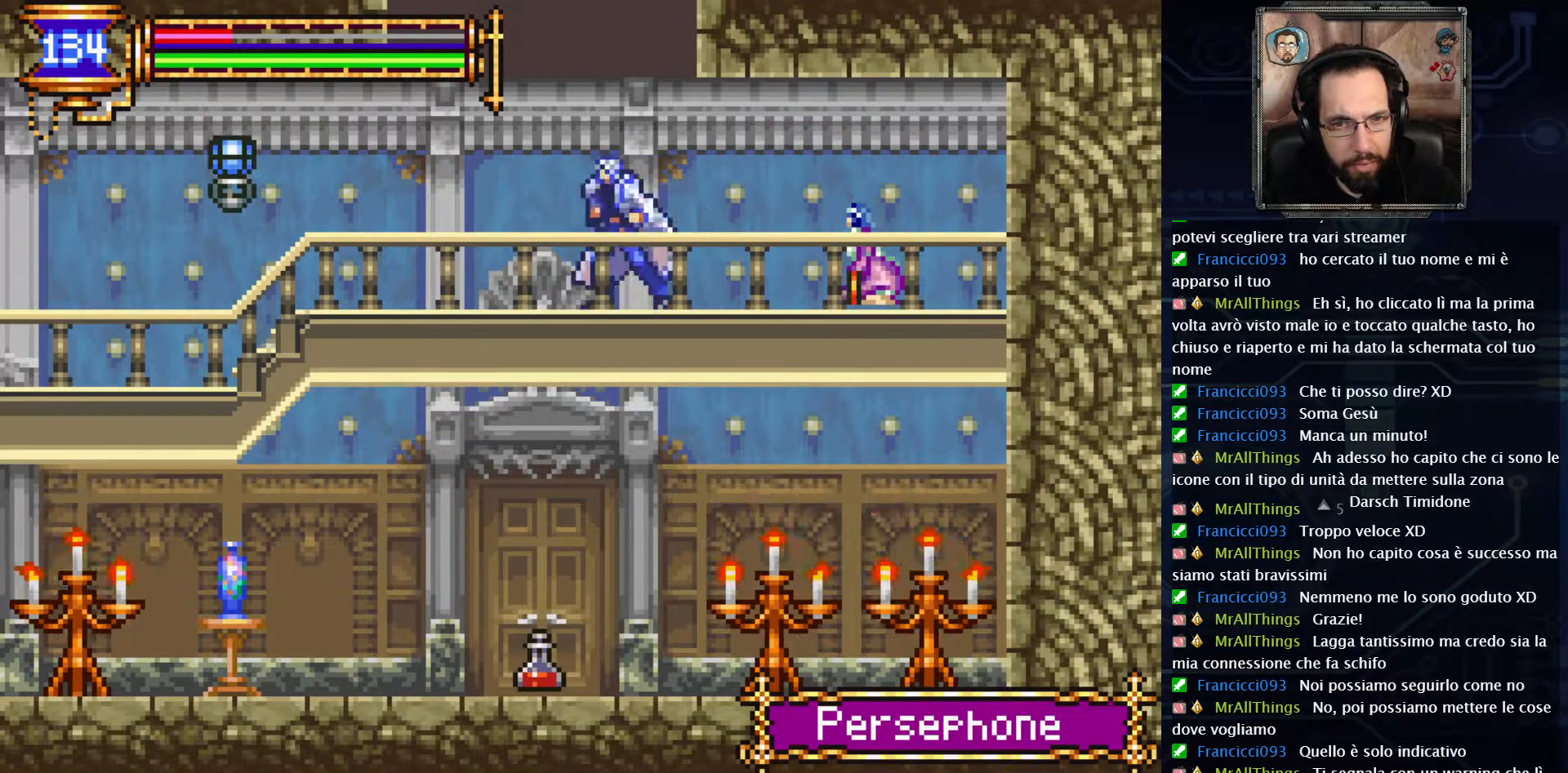
{"buttons": ["DPAD_LEFT"], "left_stick": "center", "right_stick": "center", "events": []}
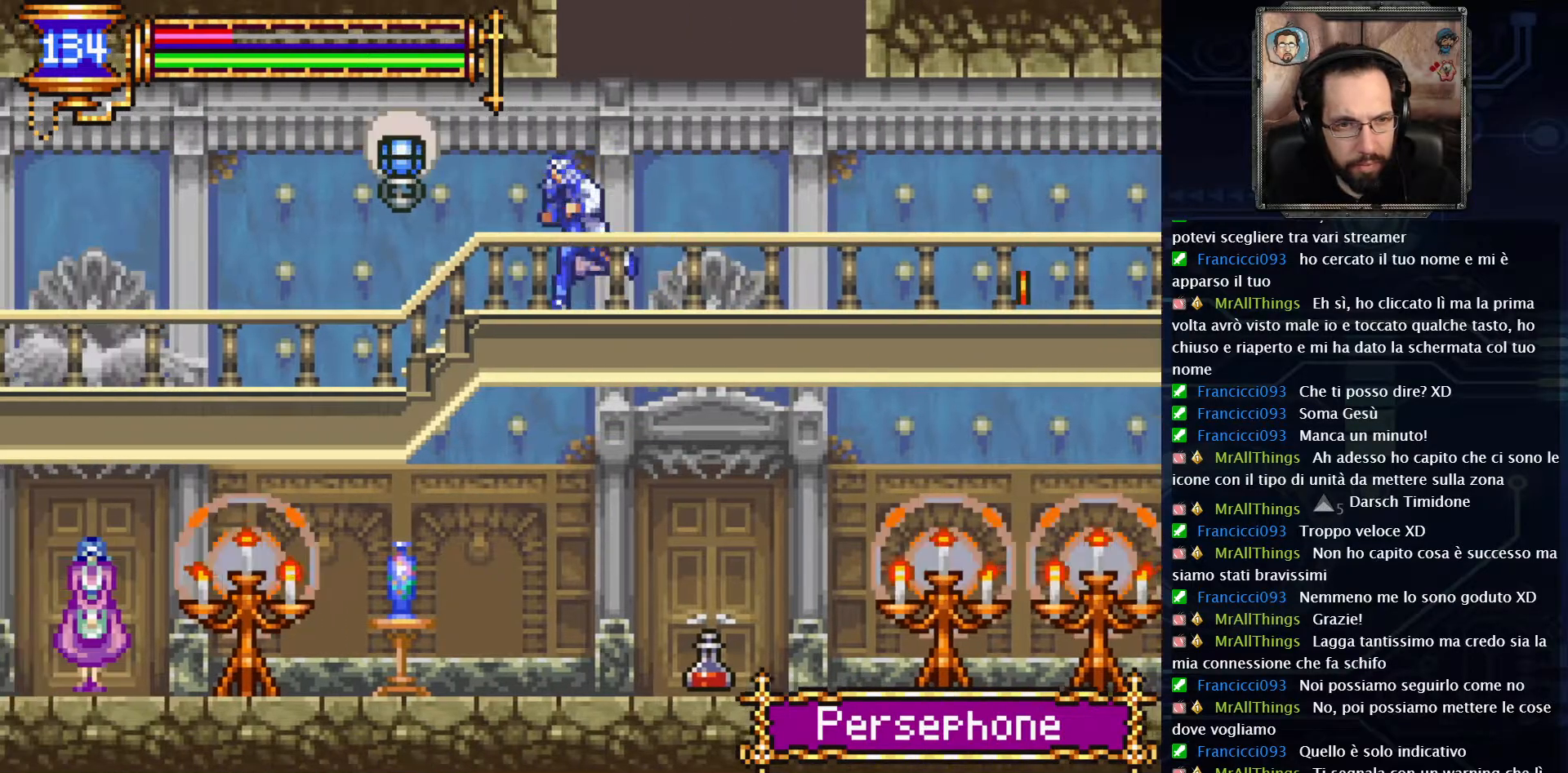
{"buttons": ["DPAD_LEFT"], "left_stick": "center", "right_stick": "center", "events": []}
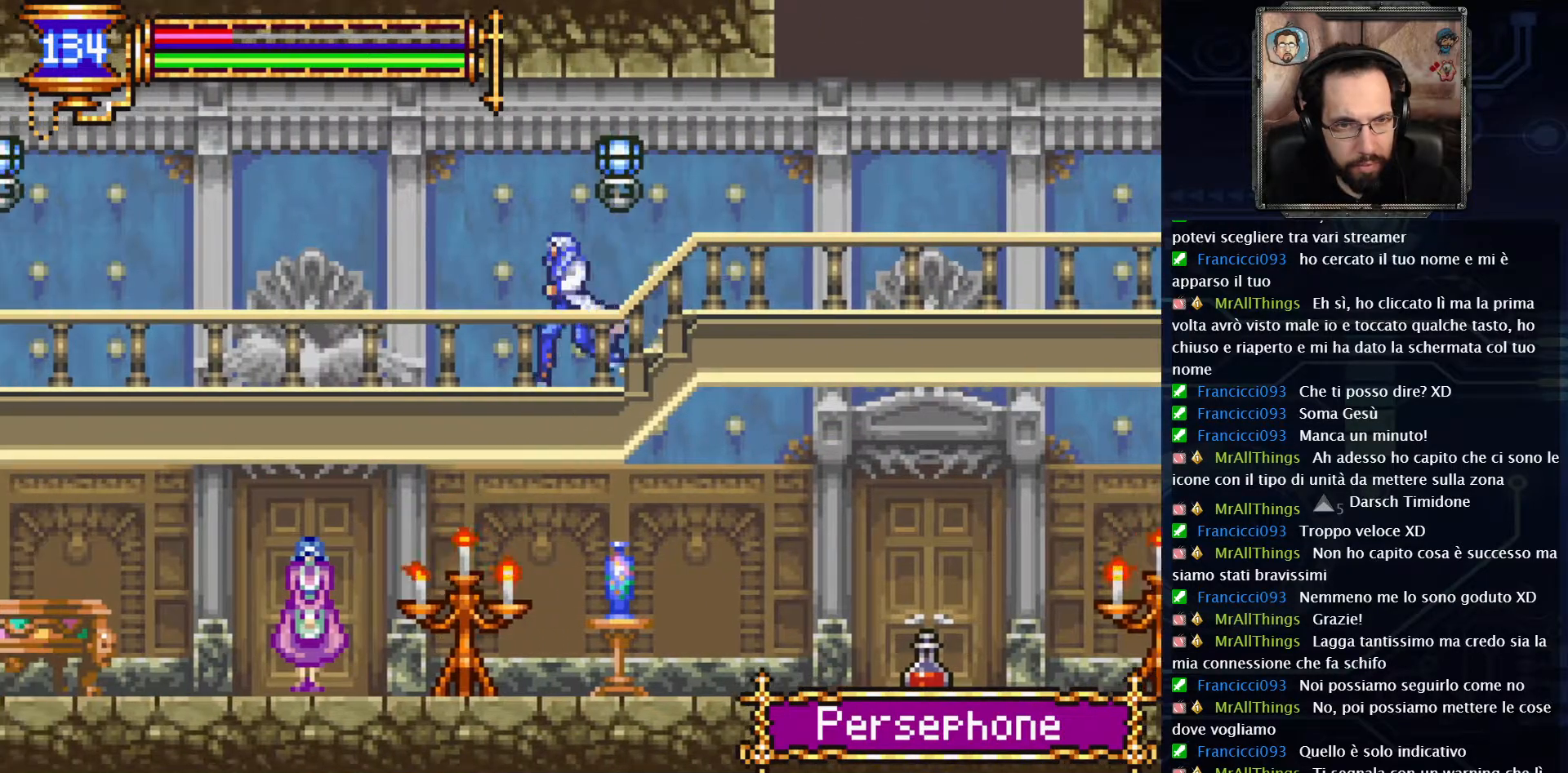
{"buttons": ["DPAD_LEFT"], "left_stick": "center", "right_stick": "center", "events": []}
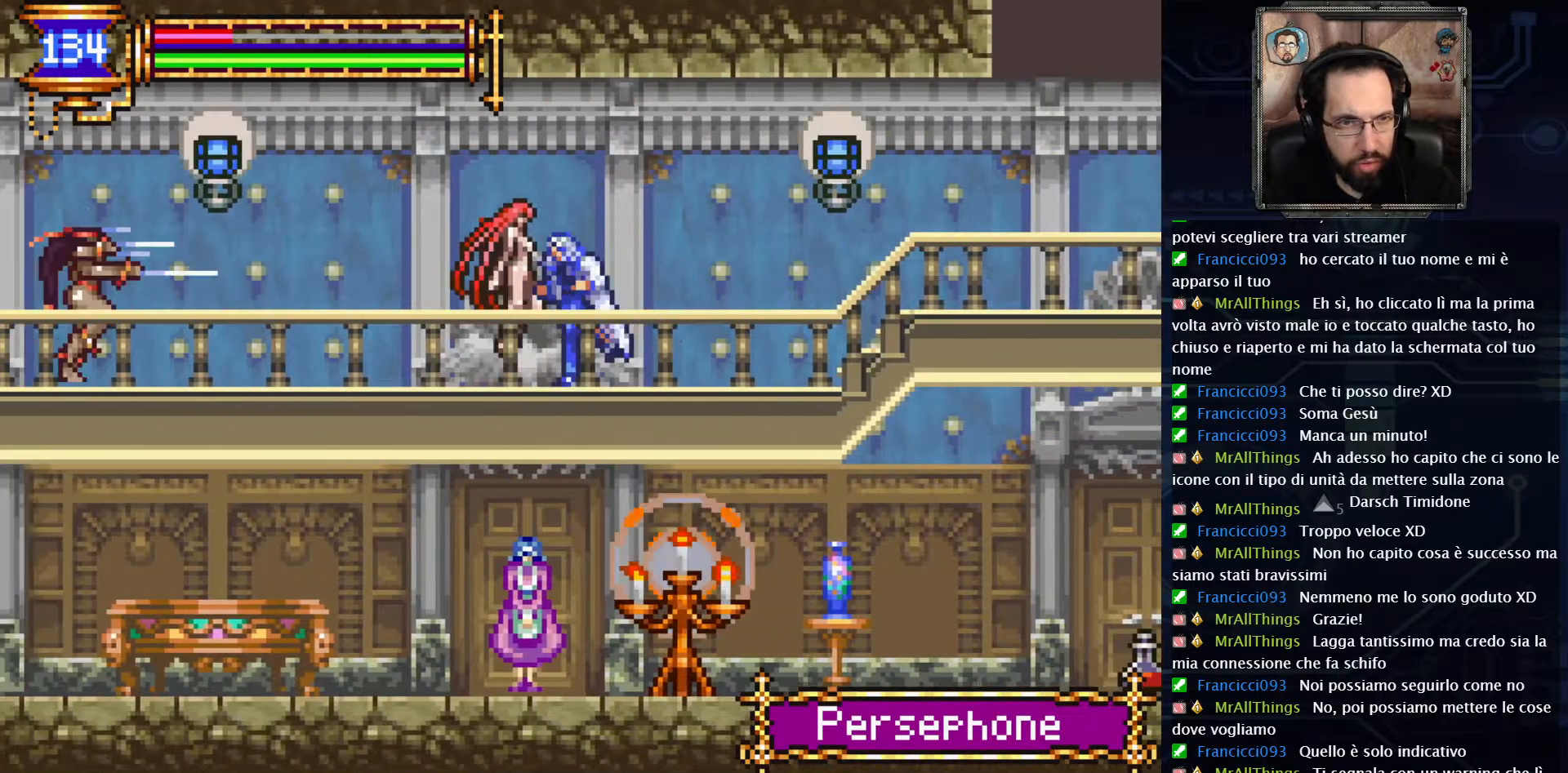
{"buttons": ["DPAD_RIGHT"], "left_stick": "center", "right_stick": "center", "events": [[200, "DPAD_LEFT", "up"], [317, "DPAD_RIGHT", "down"]]}
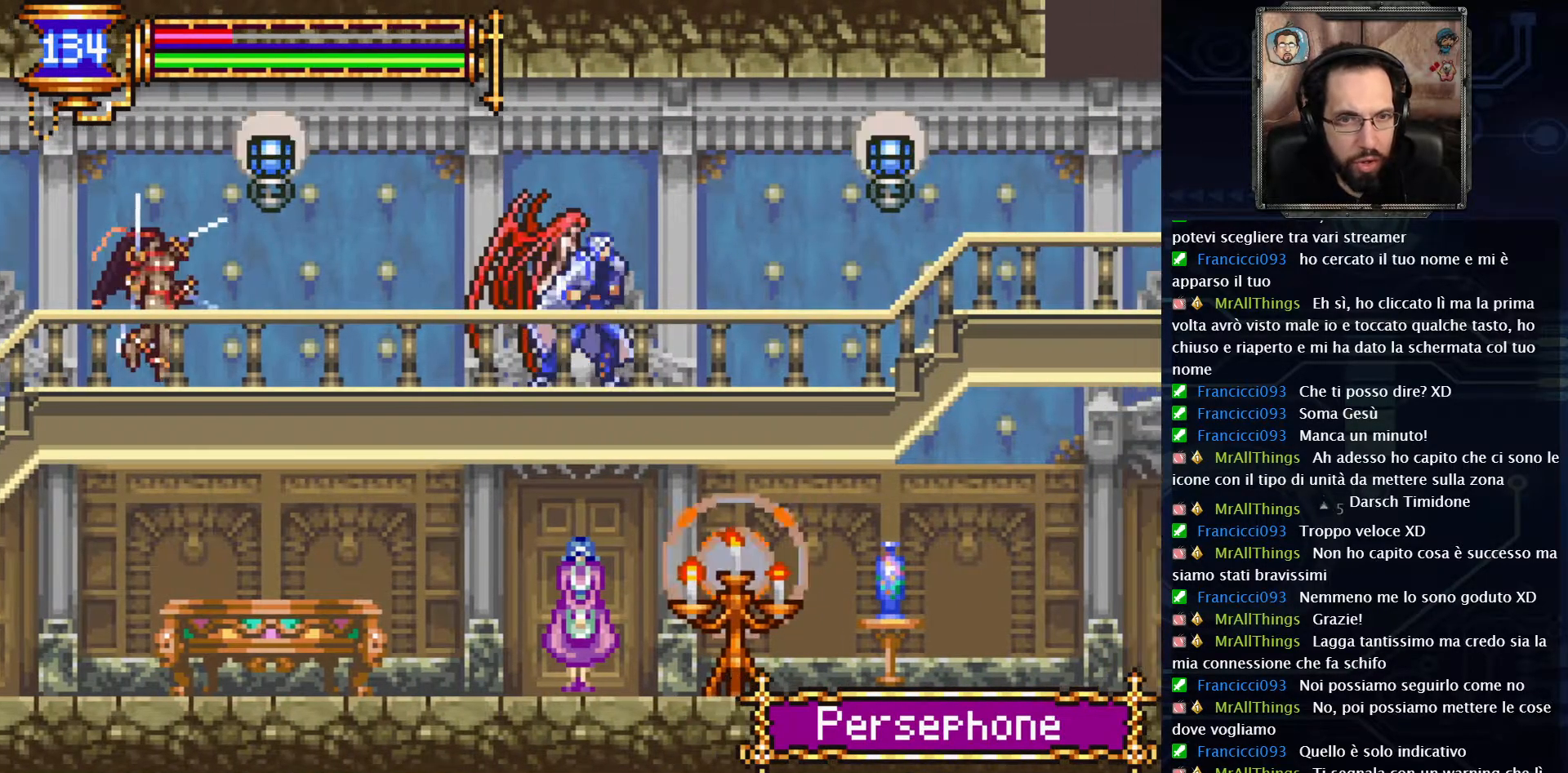
{"buttons": ["DPAD_RIGHT"], "left_stick": "center", "right_stick": "center", "events": []}
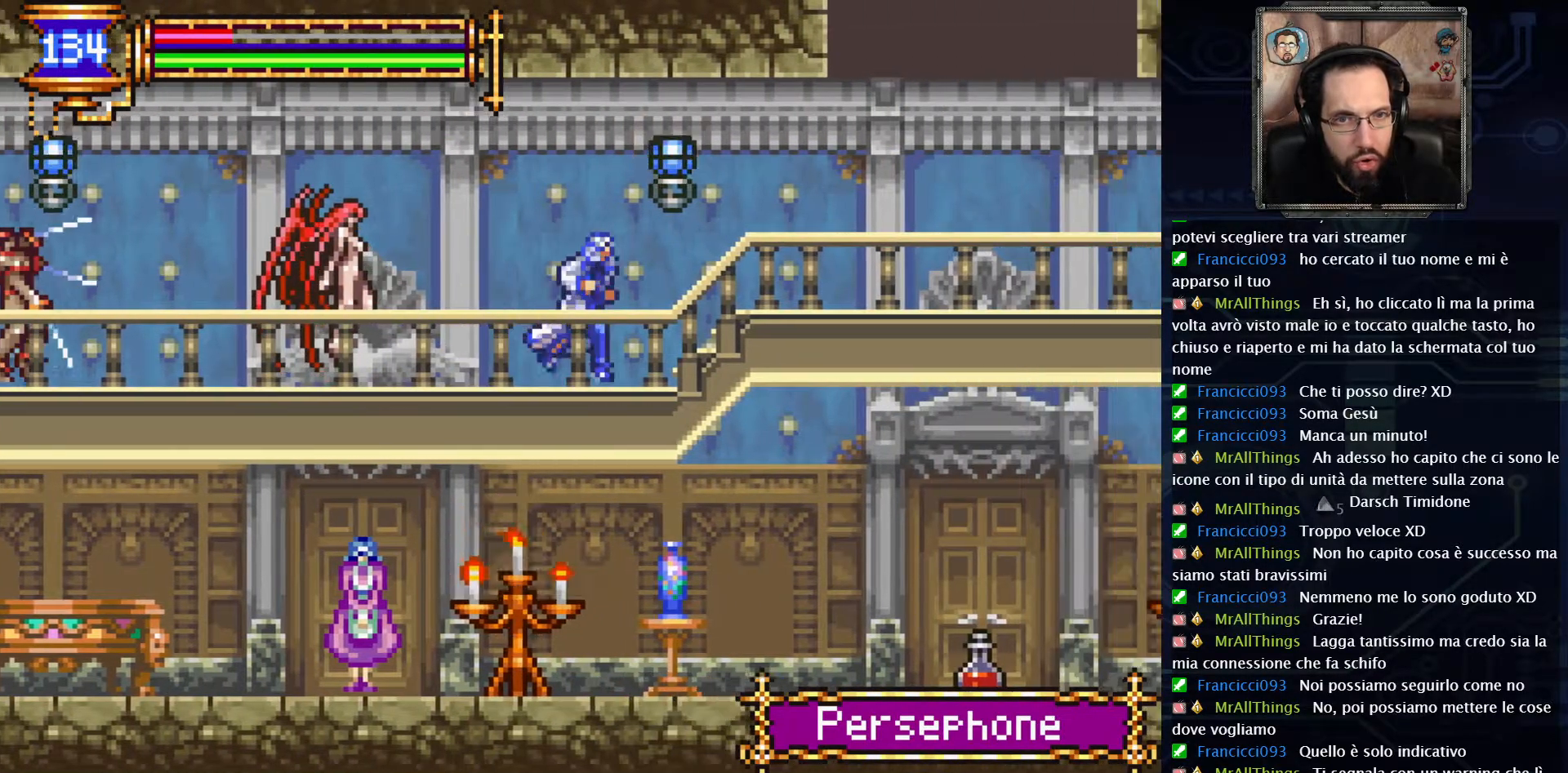
{"buttons": ["DPAD_RIGHT"], "left_stick": "center", "right_stick": "center", "events": []}
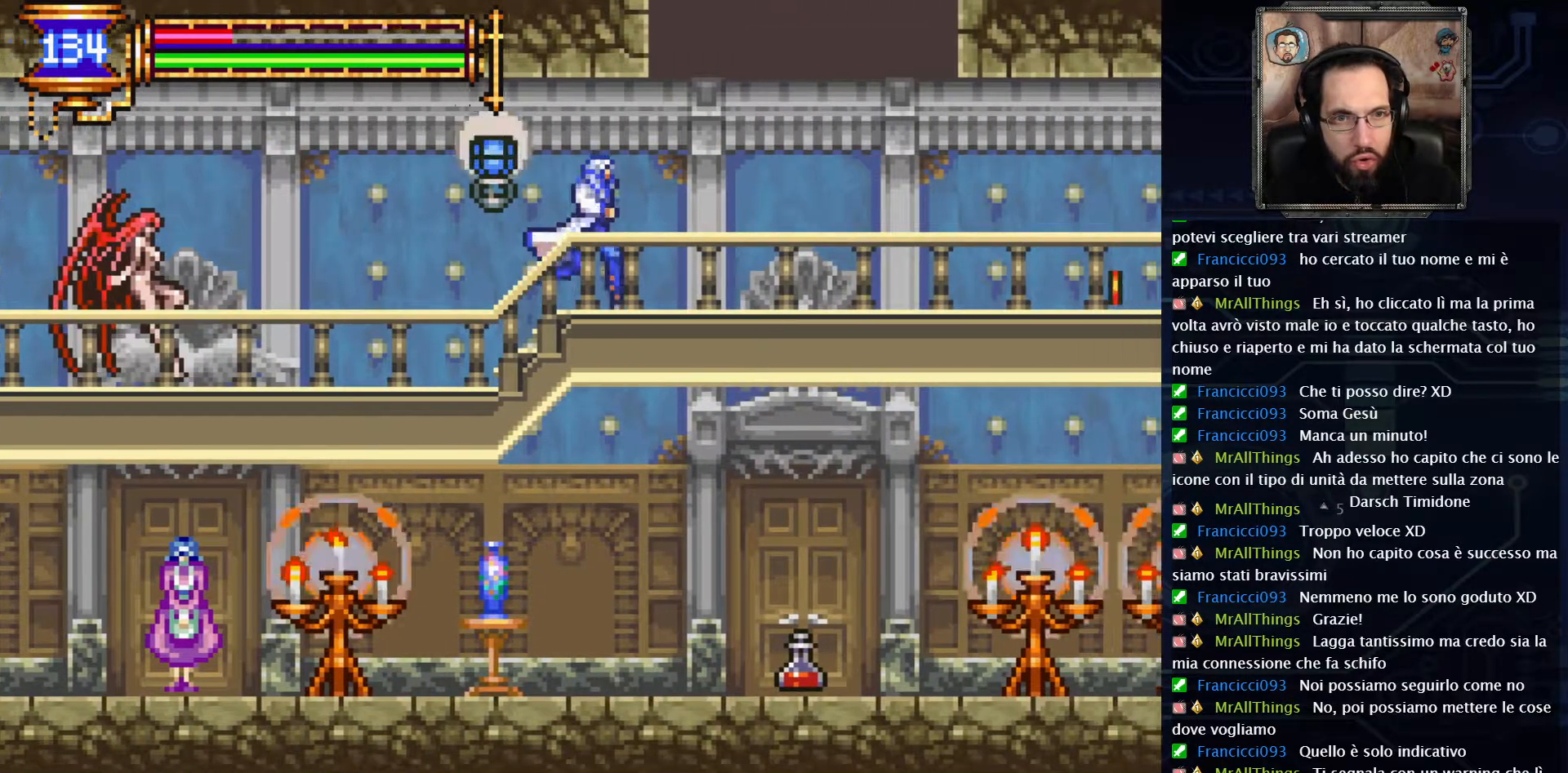
{"buttons": ["DPAD_RIGHT"], "left_stick": "center", "right_stick": "center", "events": [[67, "DPAD_RIGHT", "up"], [467, "DPAD_RIGHT", "down"]]}
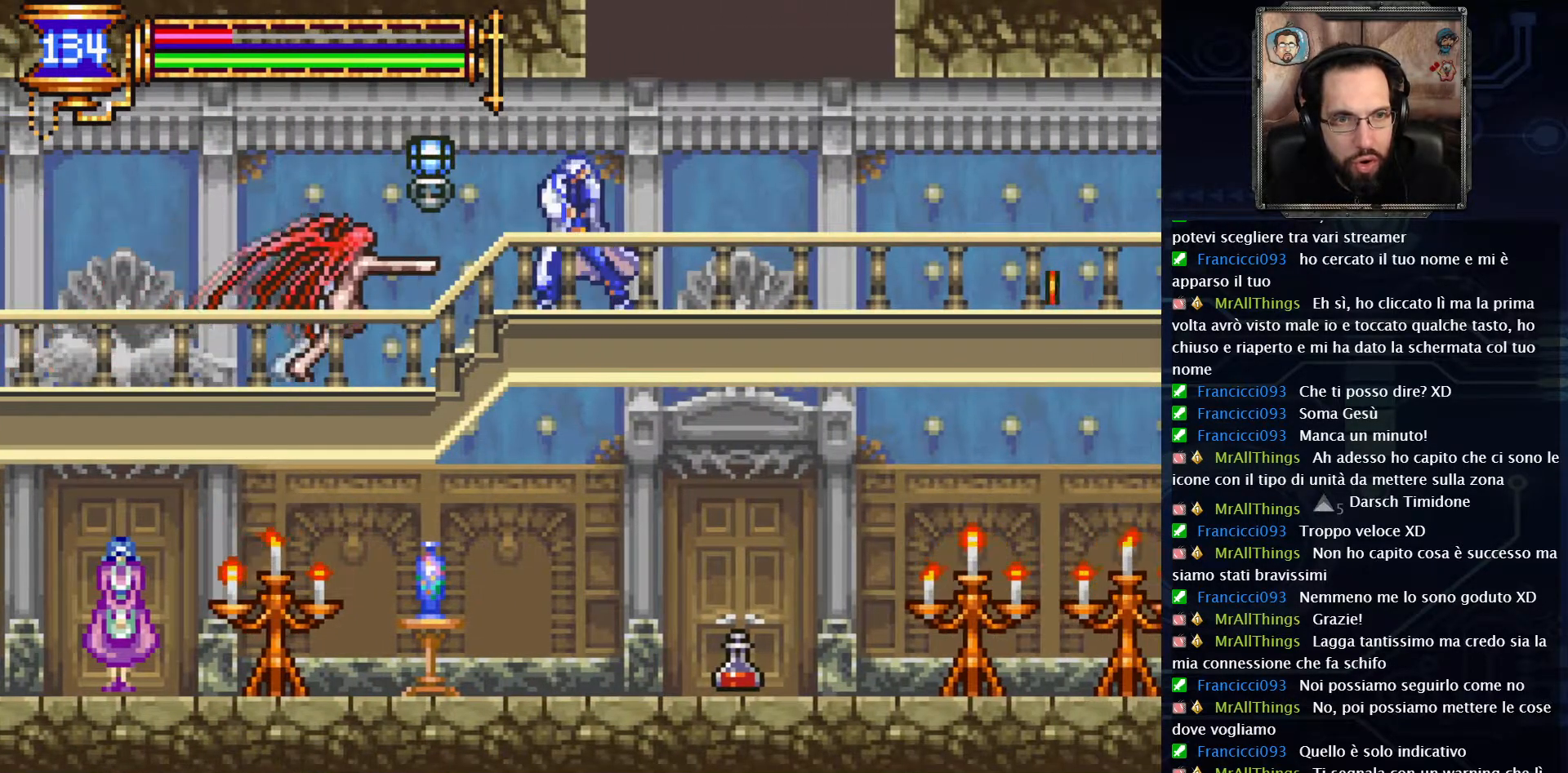
{"buttons": ["DPAD_LEFT"], "left_stick": "center", "right_stick": "center", "events": [[183, "DPAD_RIGHT", "up"], [300, "DPAD_LEFT", "down"]]}
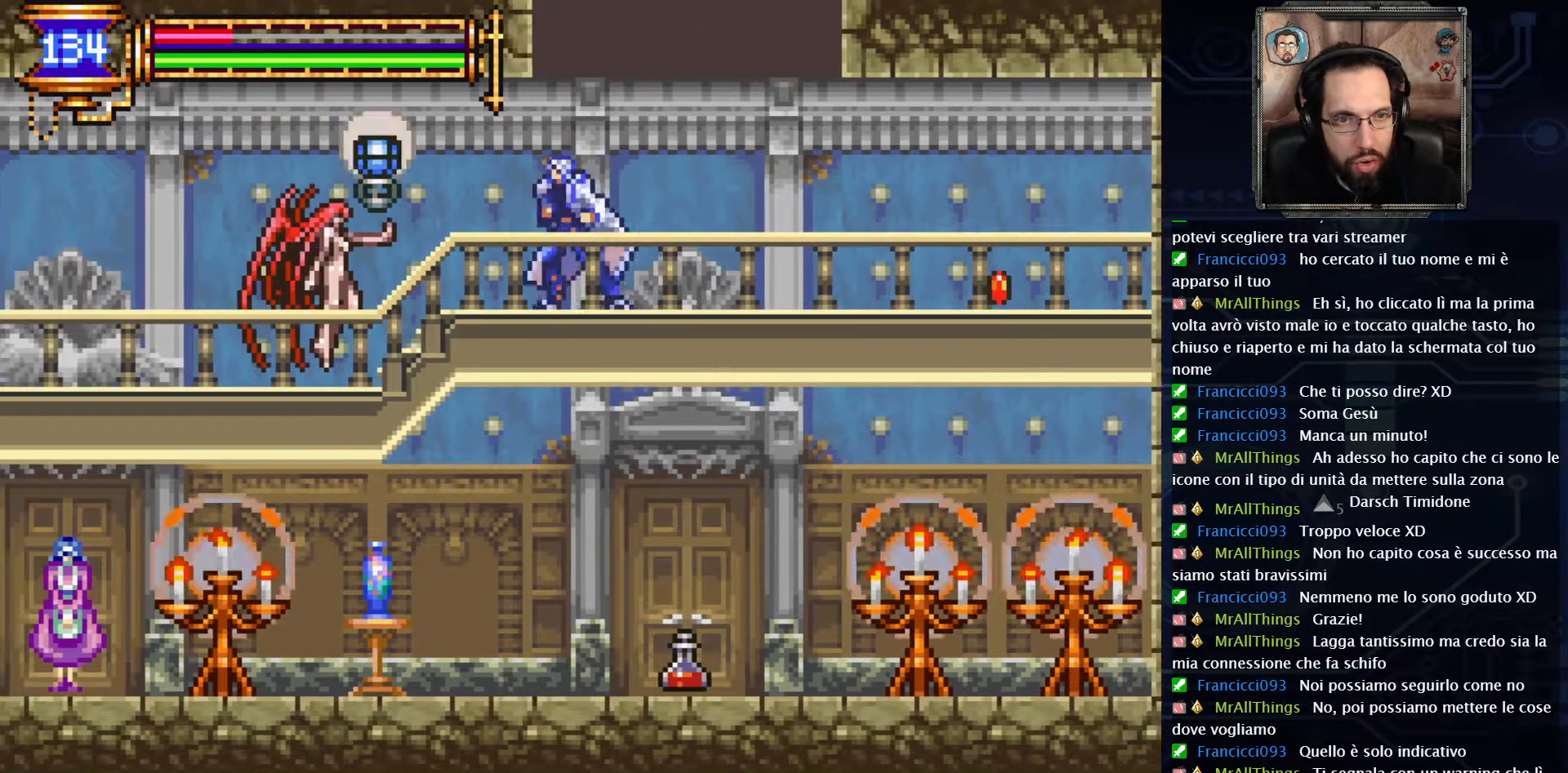
{"buttons": ["X", "DPAD_DOWN"], "left_stick": "center", "right_stick": "center", "events": [[100, "DPAD_LEFT", "up"], [100, "X", "down"], [200, "DPAD_DOWN", "down"], [217, "X", "up"], [317, "X", "down"]]}